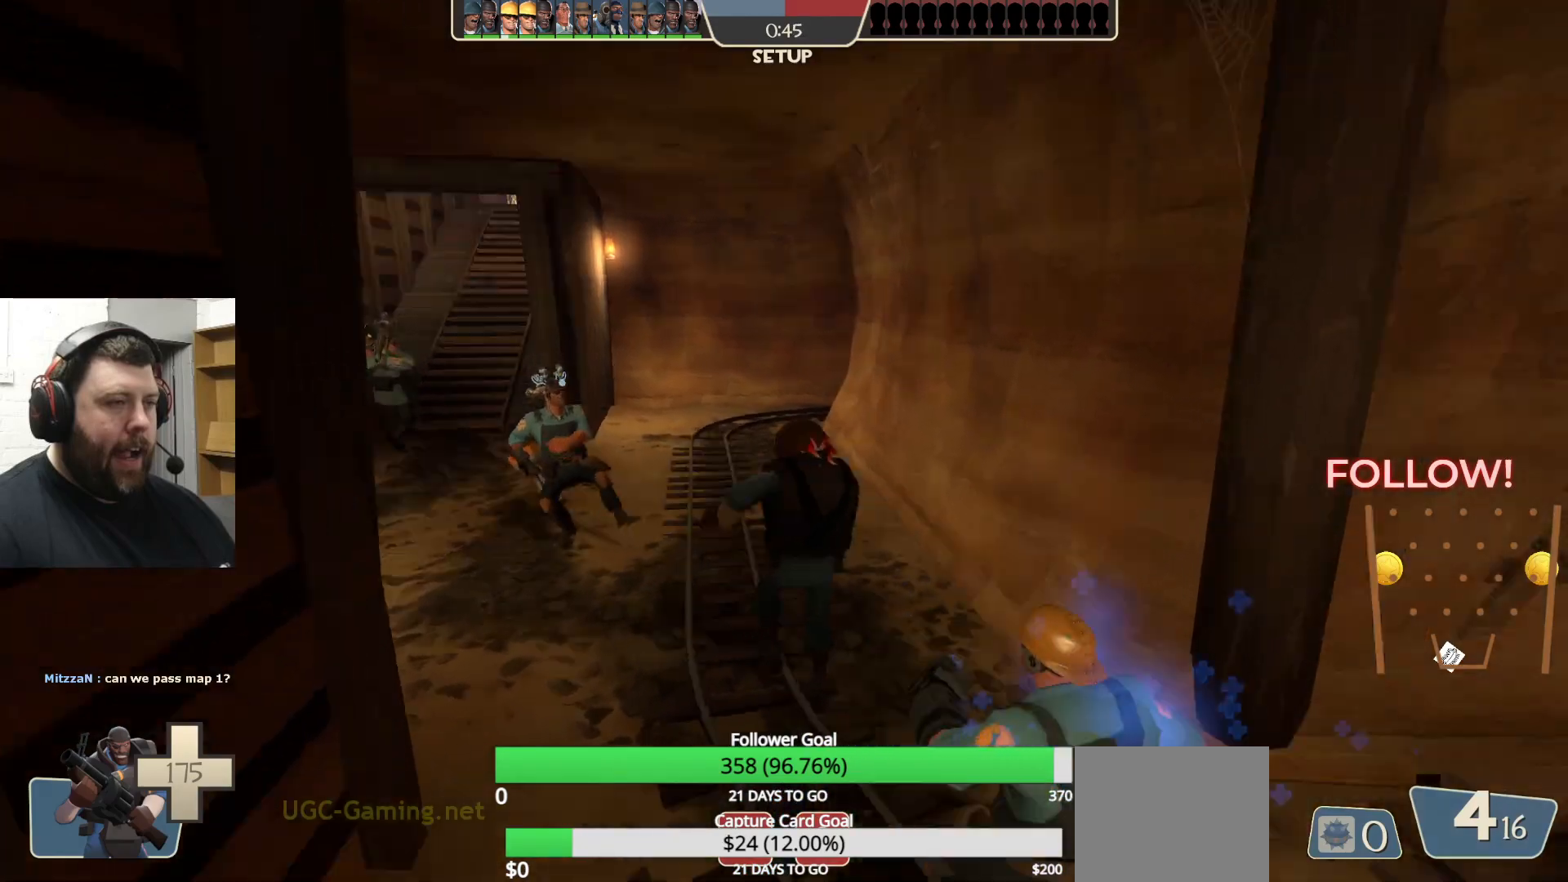
Gameplay with a controller (PlayStation layout); each line is a JSON object with the inputs held at the frame after it. "events" lists button and stick changes between this image and that frame as [ms after this image, input, new state], when the widget could be followed in between.
{"buttons": [], "left_stick": "center", "right_stick": "center", "events": [[333, "right_stick", "center"]]}
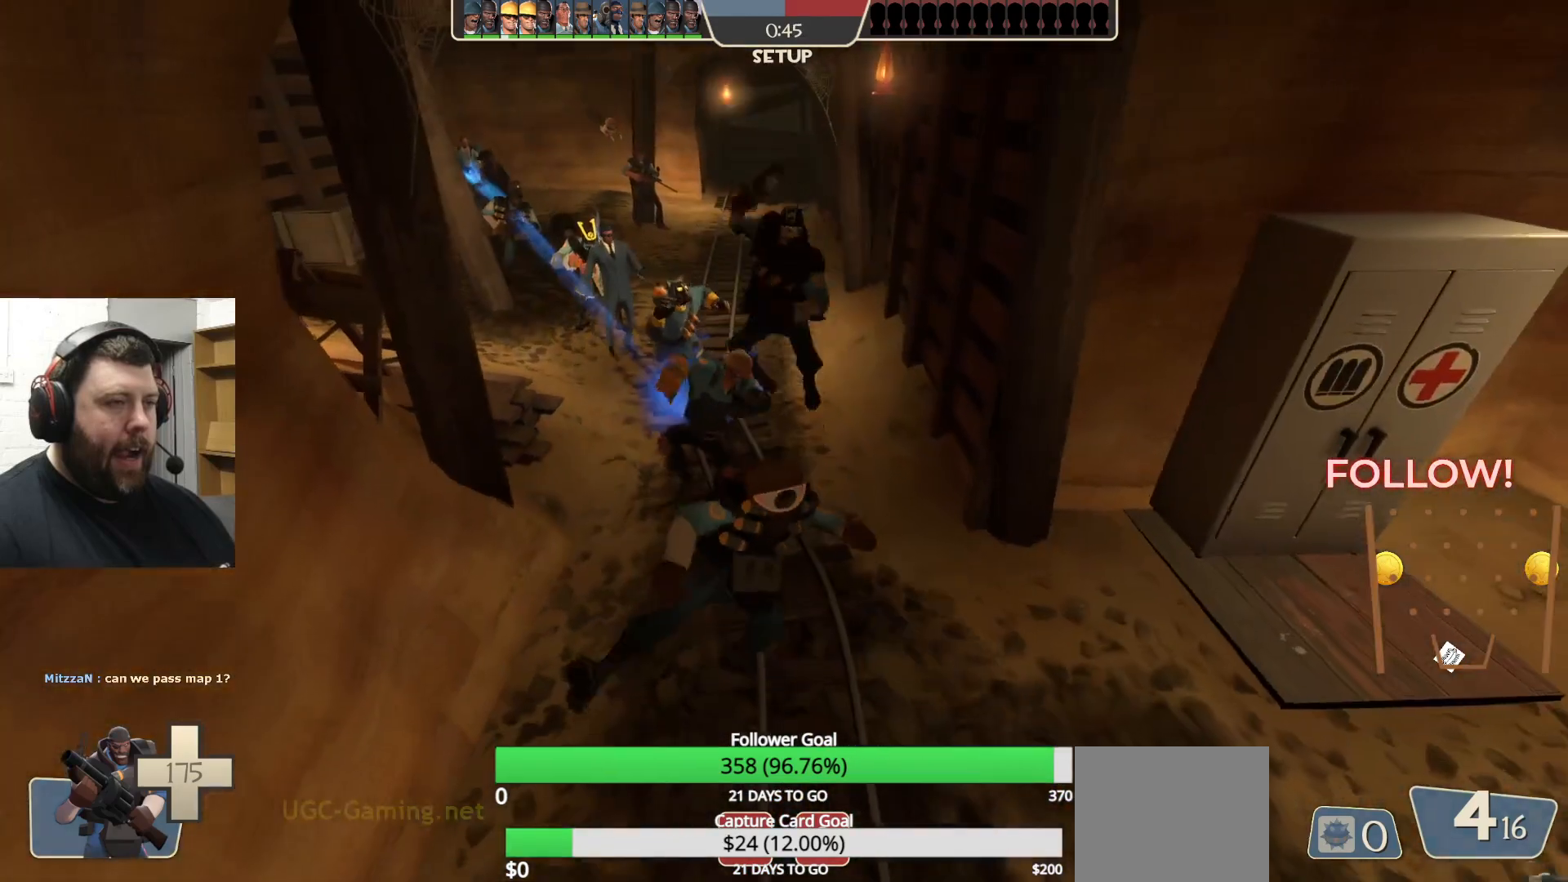
{"buttons": [], "left_stick": "center", "right_stick": "center", "events": []}
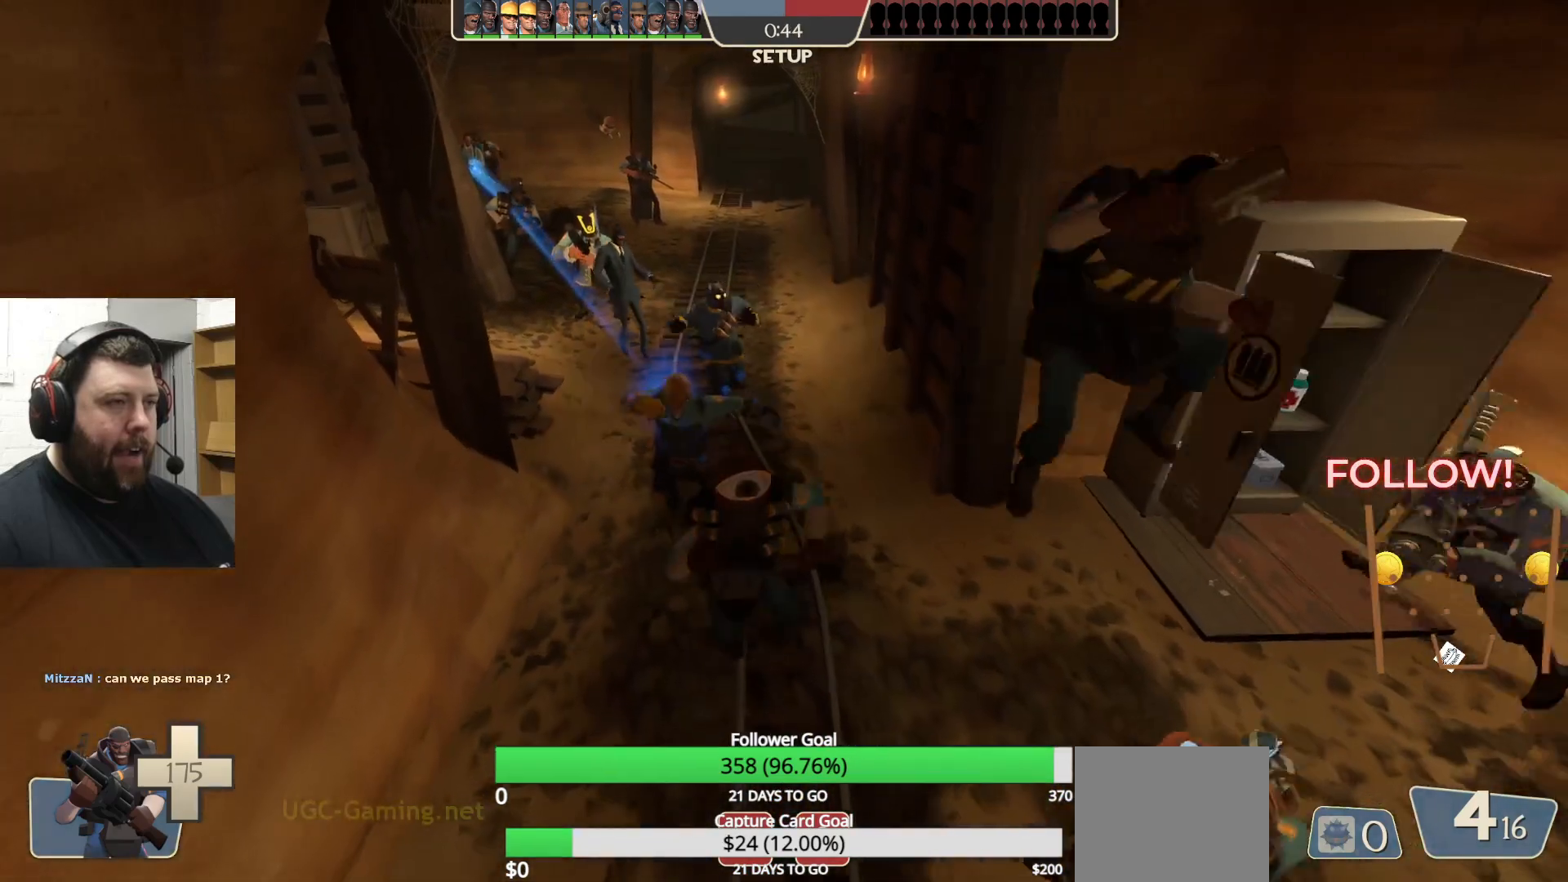
{"buttons": [], "left_stick": "center", "right_stick": "left", "events": [[400, "right_stick", "left"]]}
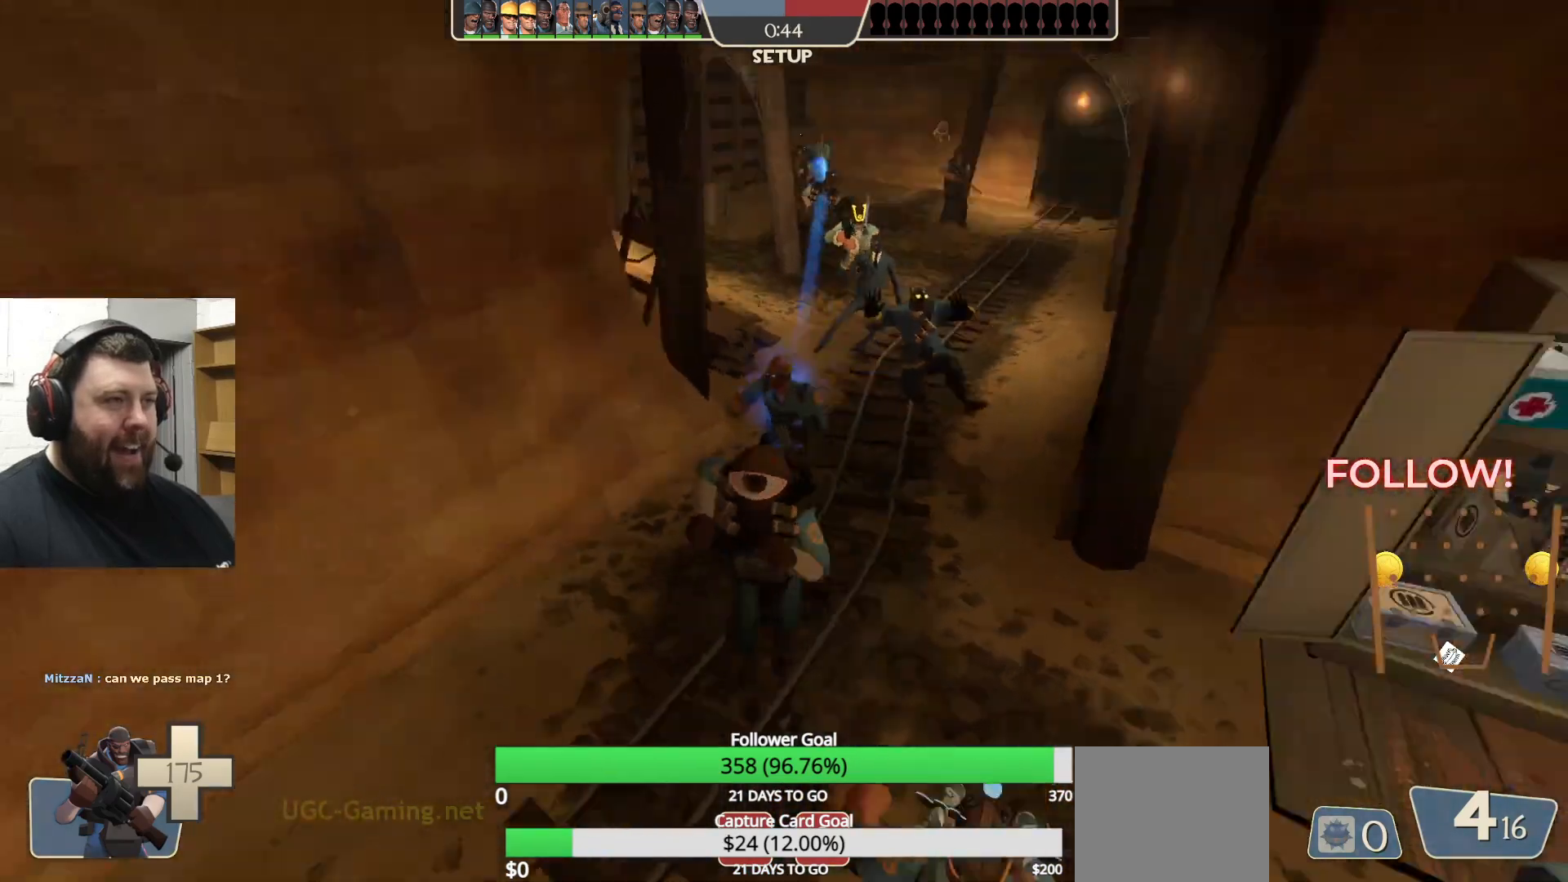
{"buttons": [], "left_stick": "center", "right_stick": "left", "events": [[83, "right_stick", "center"], [383, "right_stick", "left"]]}
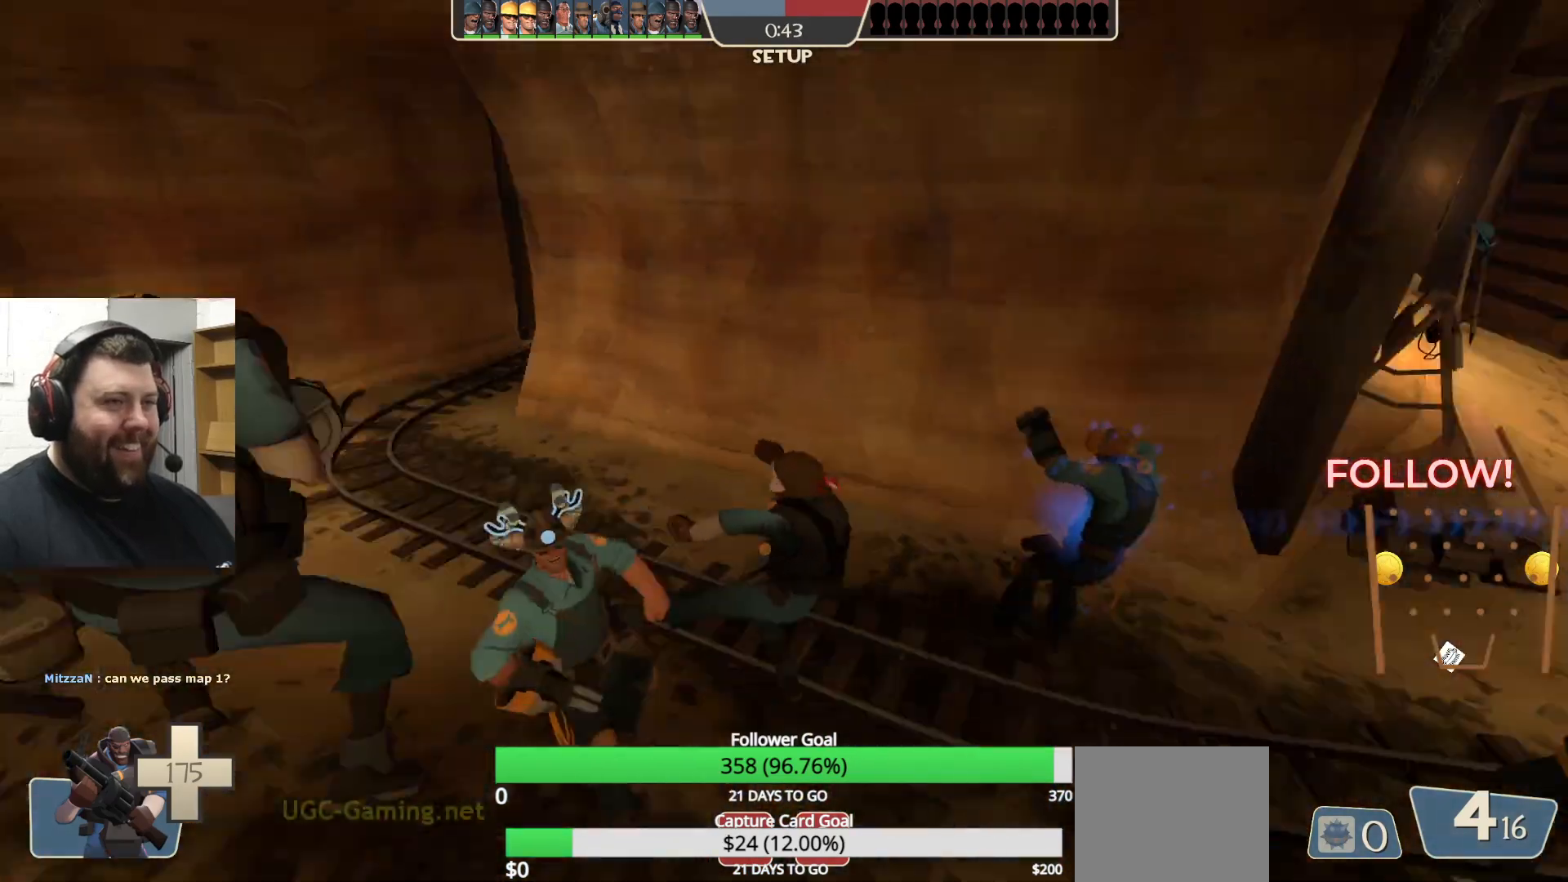
{"buttons": [], "left_stick": "center", "right_stick": "center", "events": [[67, "right_stick", "center"], [217, "right_stick", "left"], [350, "right_stick", "center"]]}
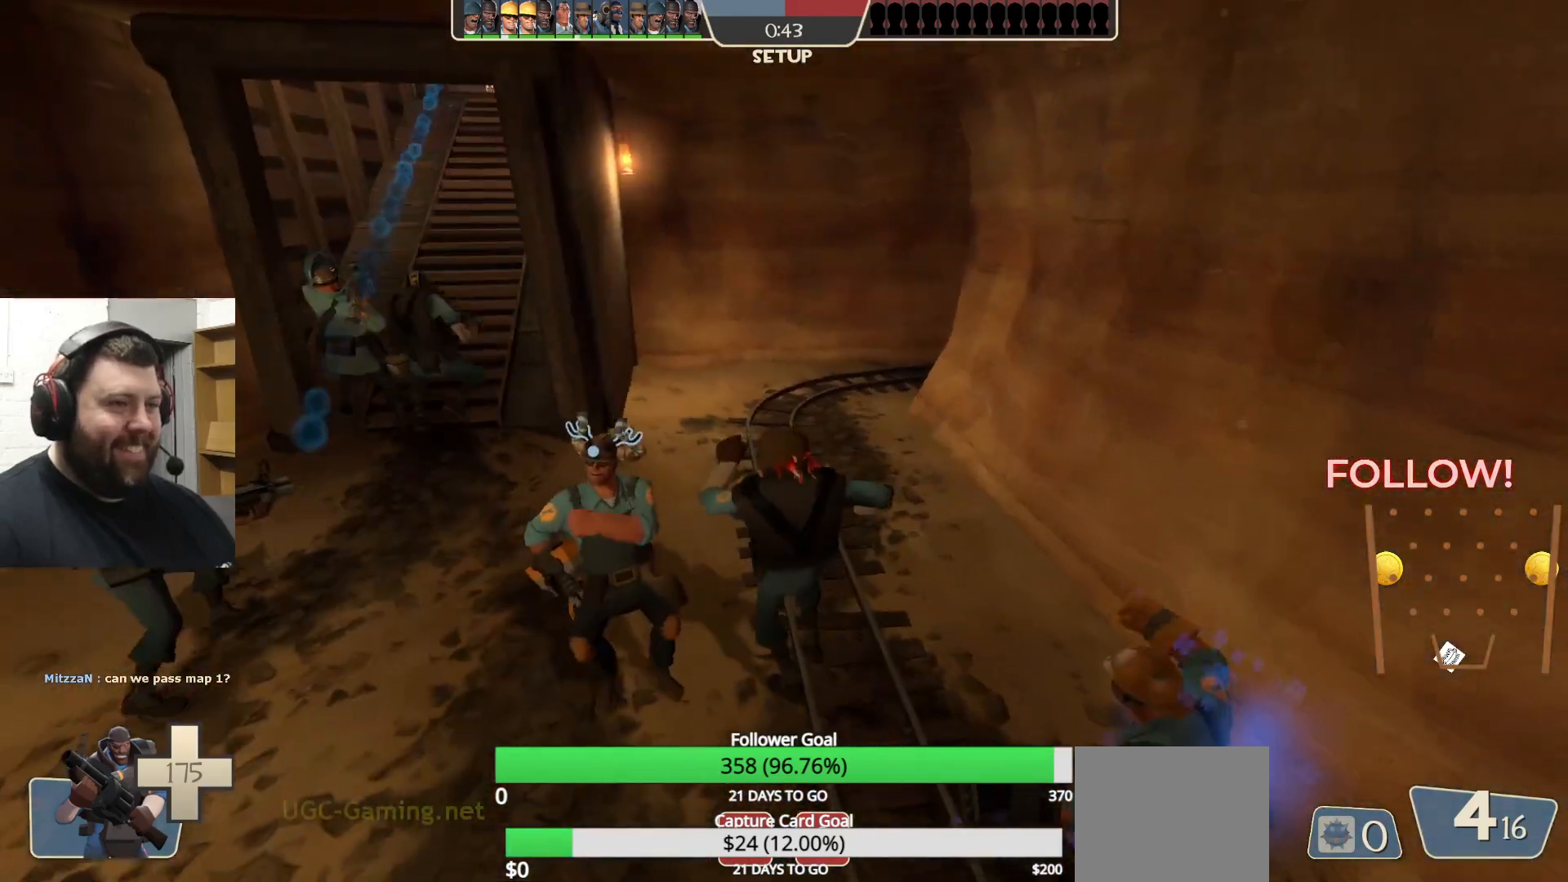
{"buttons": [], "left_stick": "center", "right_stick": "center", "events": [[333, "left_stick", "right"], [483, "left_stick", "center"]]}
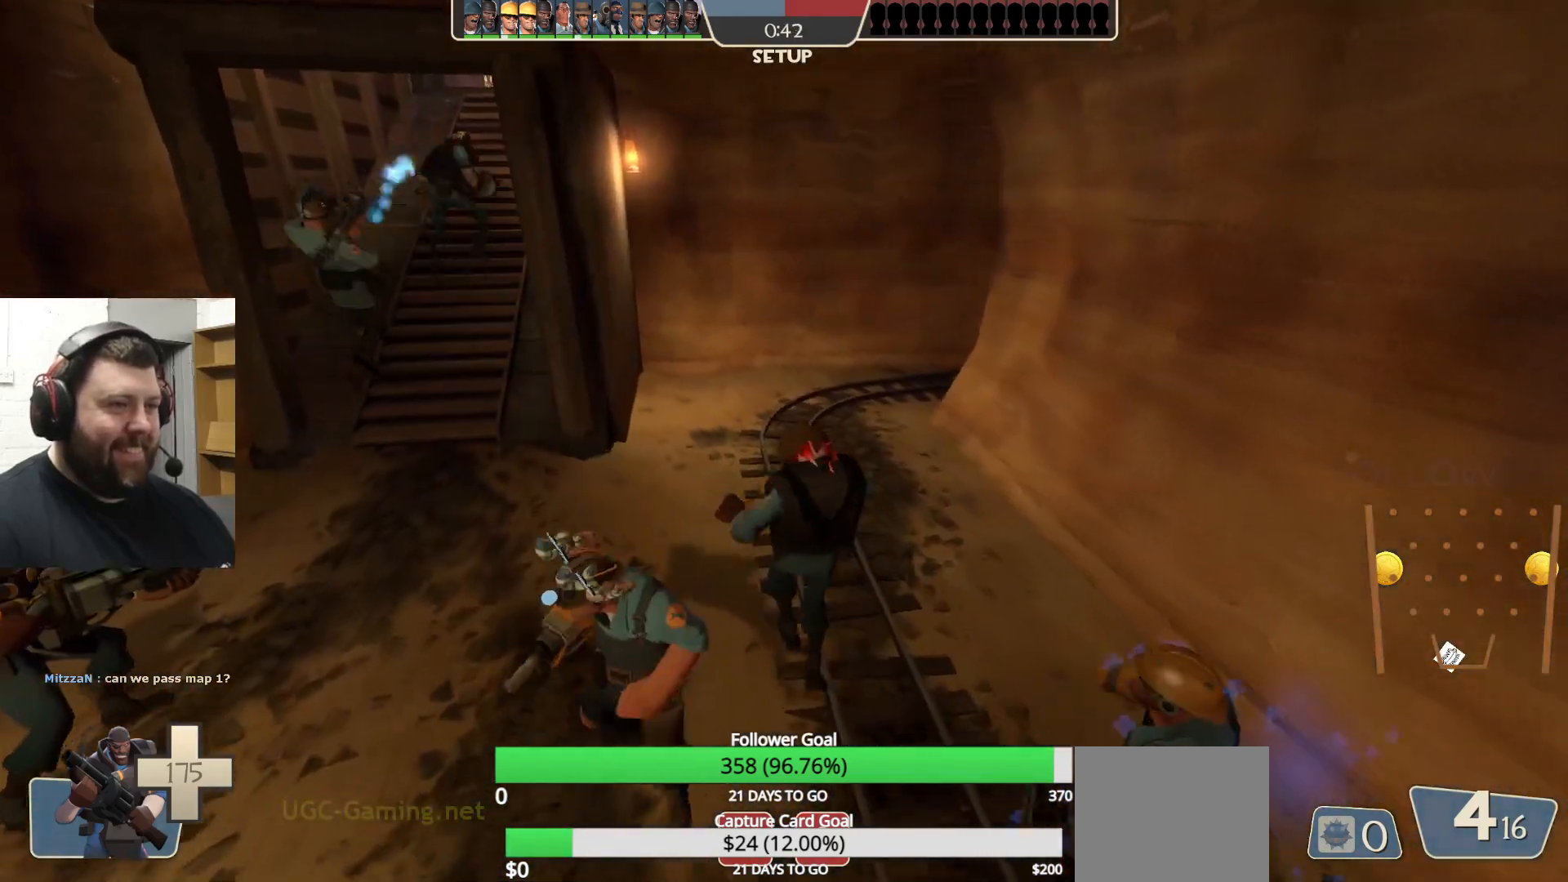
{"buttons": [], "left_stick": "left", "right_stick": "center", "events": [[400, "left_stick", "left"]]}
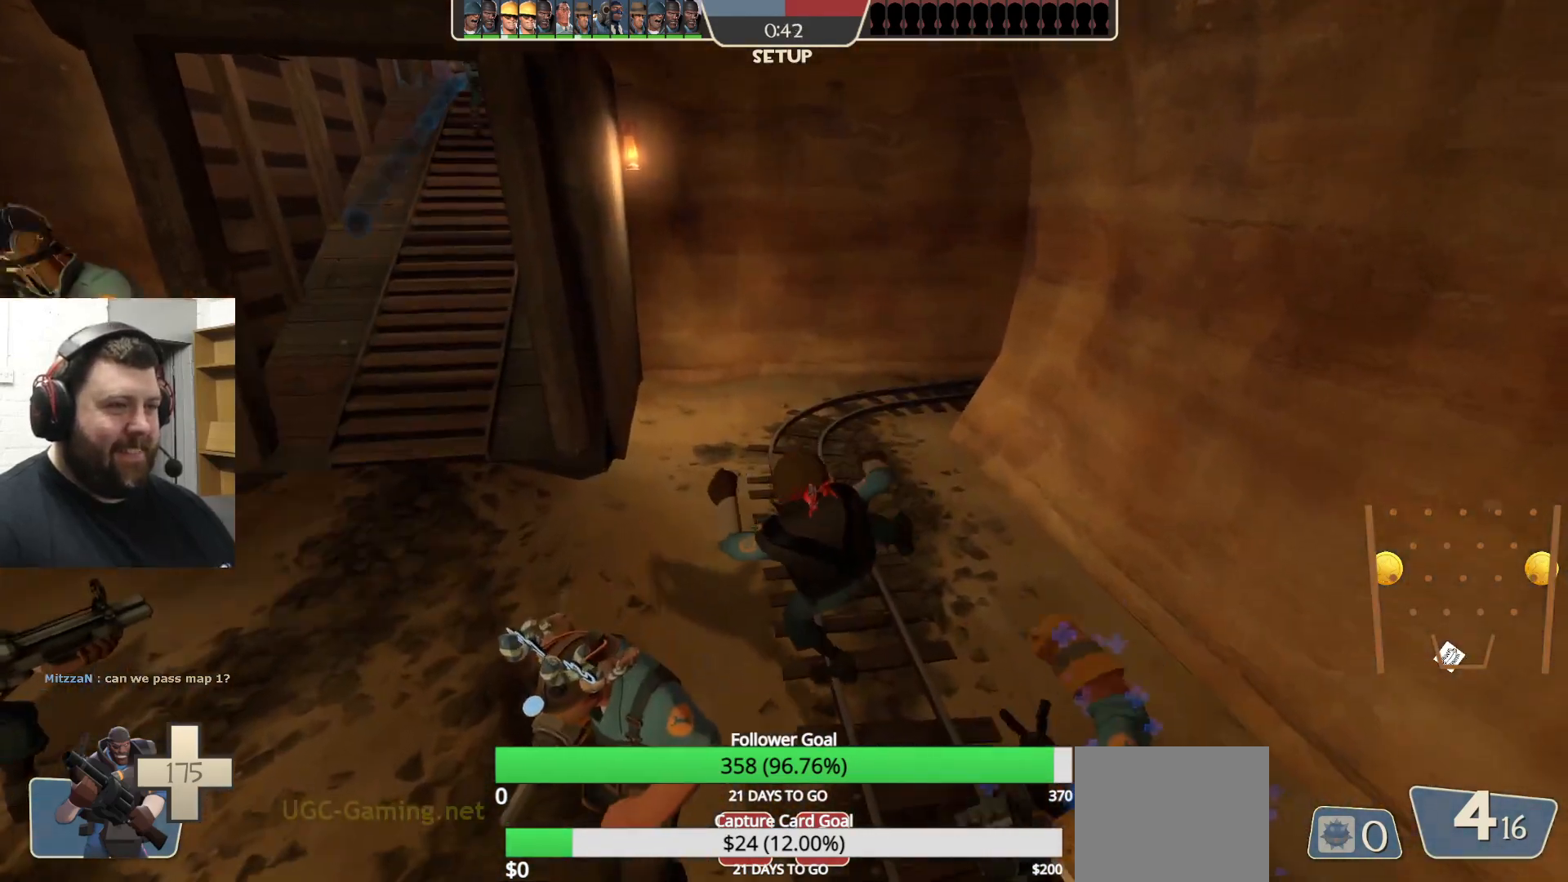
{"buttons": [], "left_stick": "left", "right_stick": "center", "events": []}
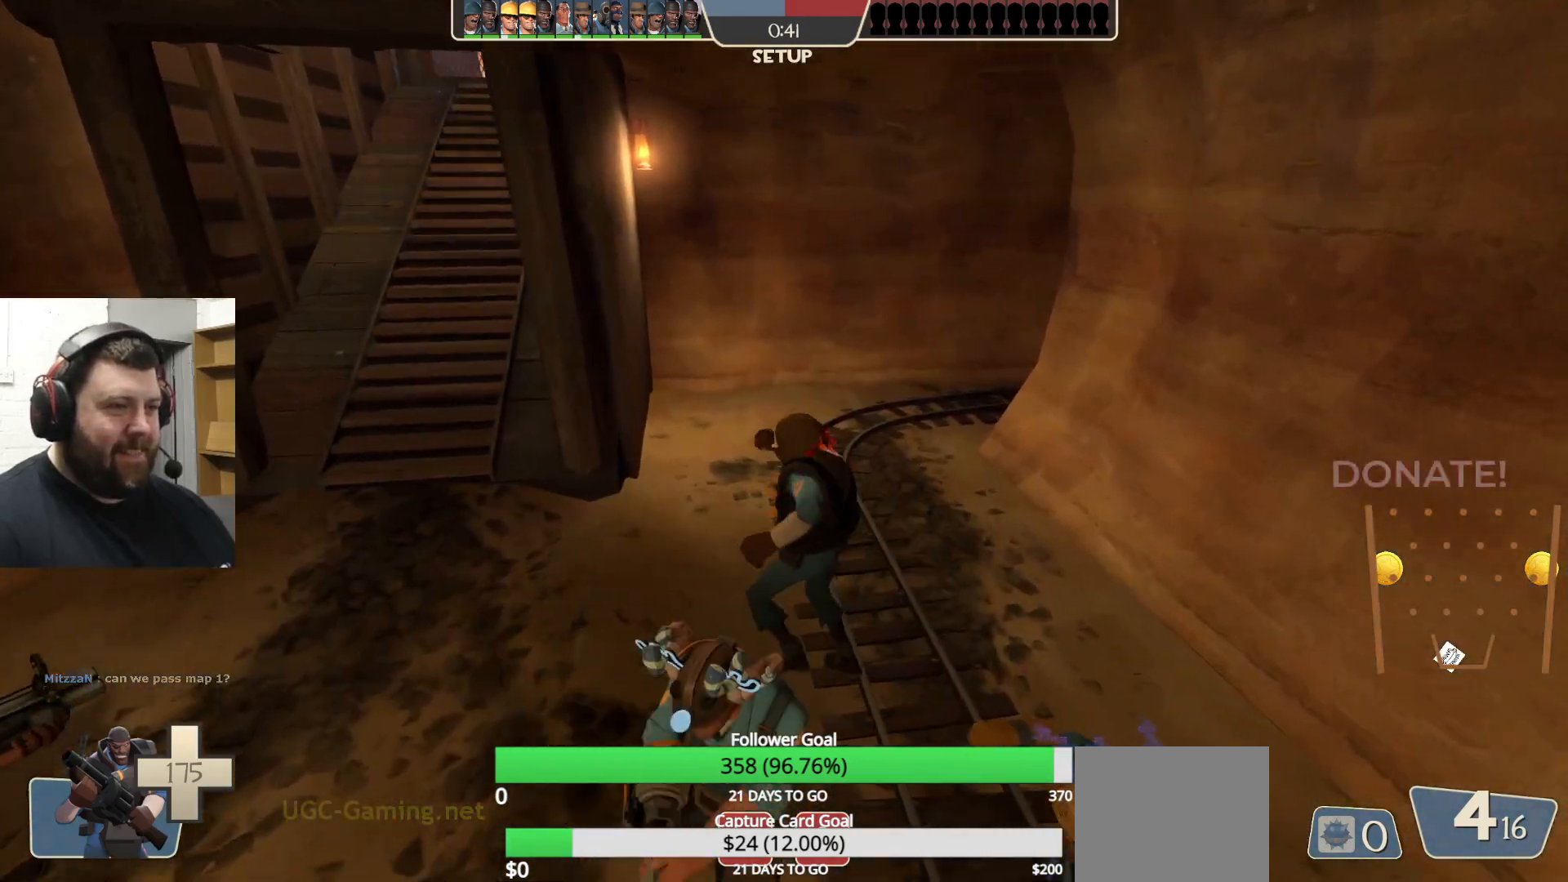
{"buttons": [], "left_stick": "left", "right_stick": "center", "events": [[167, "right_stick", "left"], [300, "left_stick", "center"], [383, "right_stick", "center"], [483, "left_stick", "left"]]}
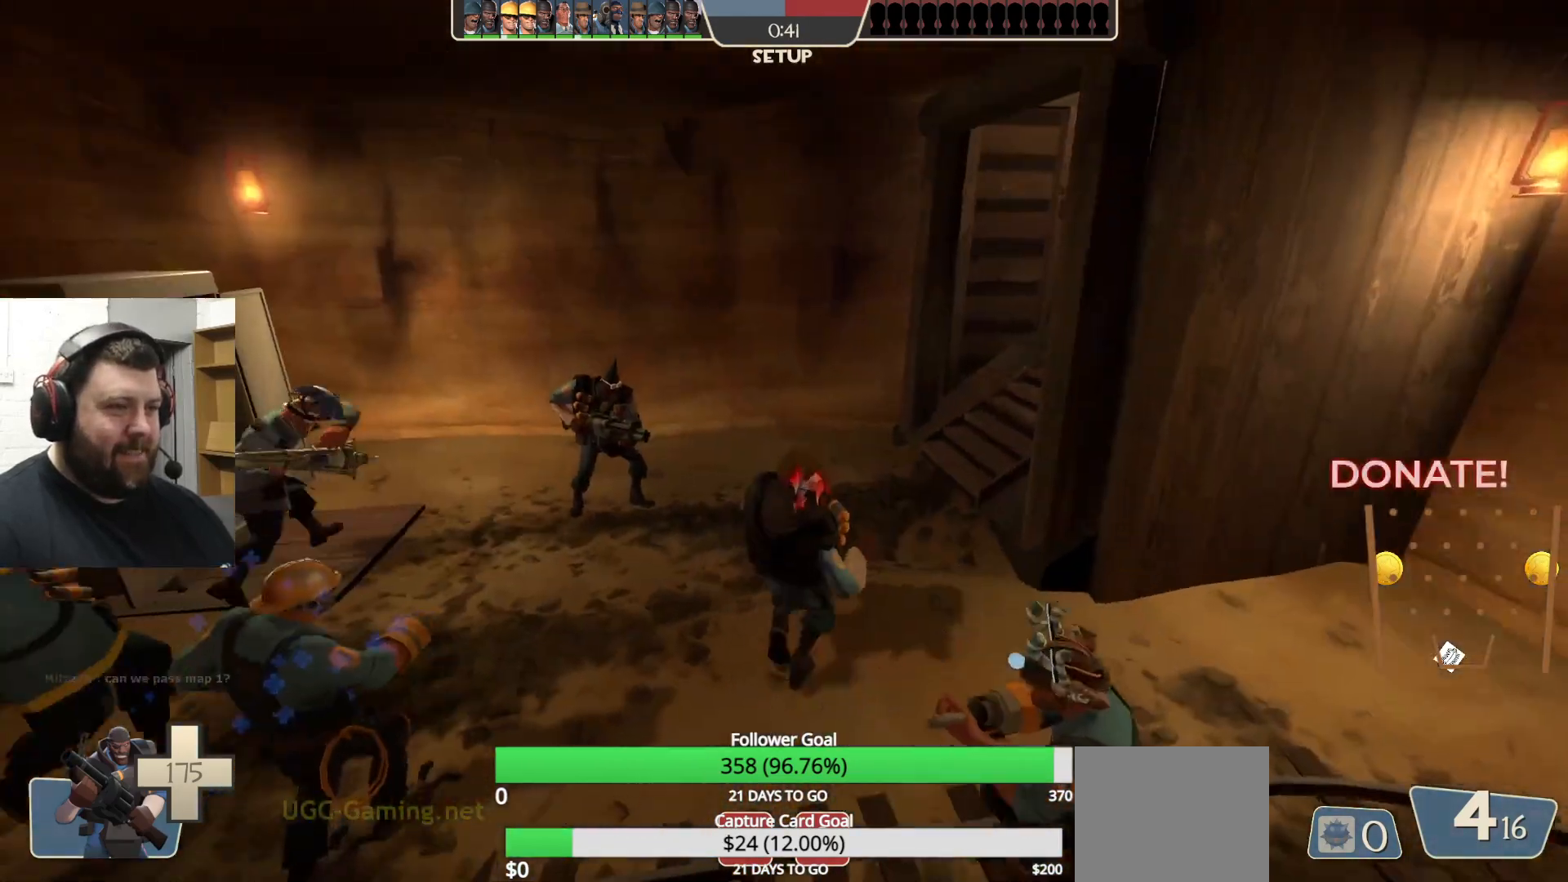
{"buttons": [], "left_stick": "left", "right_stick": "center", "events": [[133, "left_stick", "center"], [250, "left_stick", "left"], [417, "left_stick", "center"], [500, "left_stick", "left"]]}
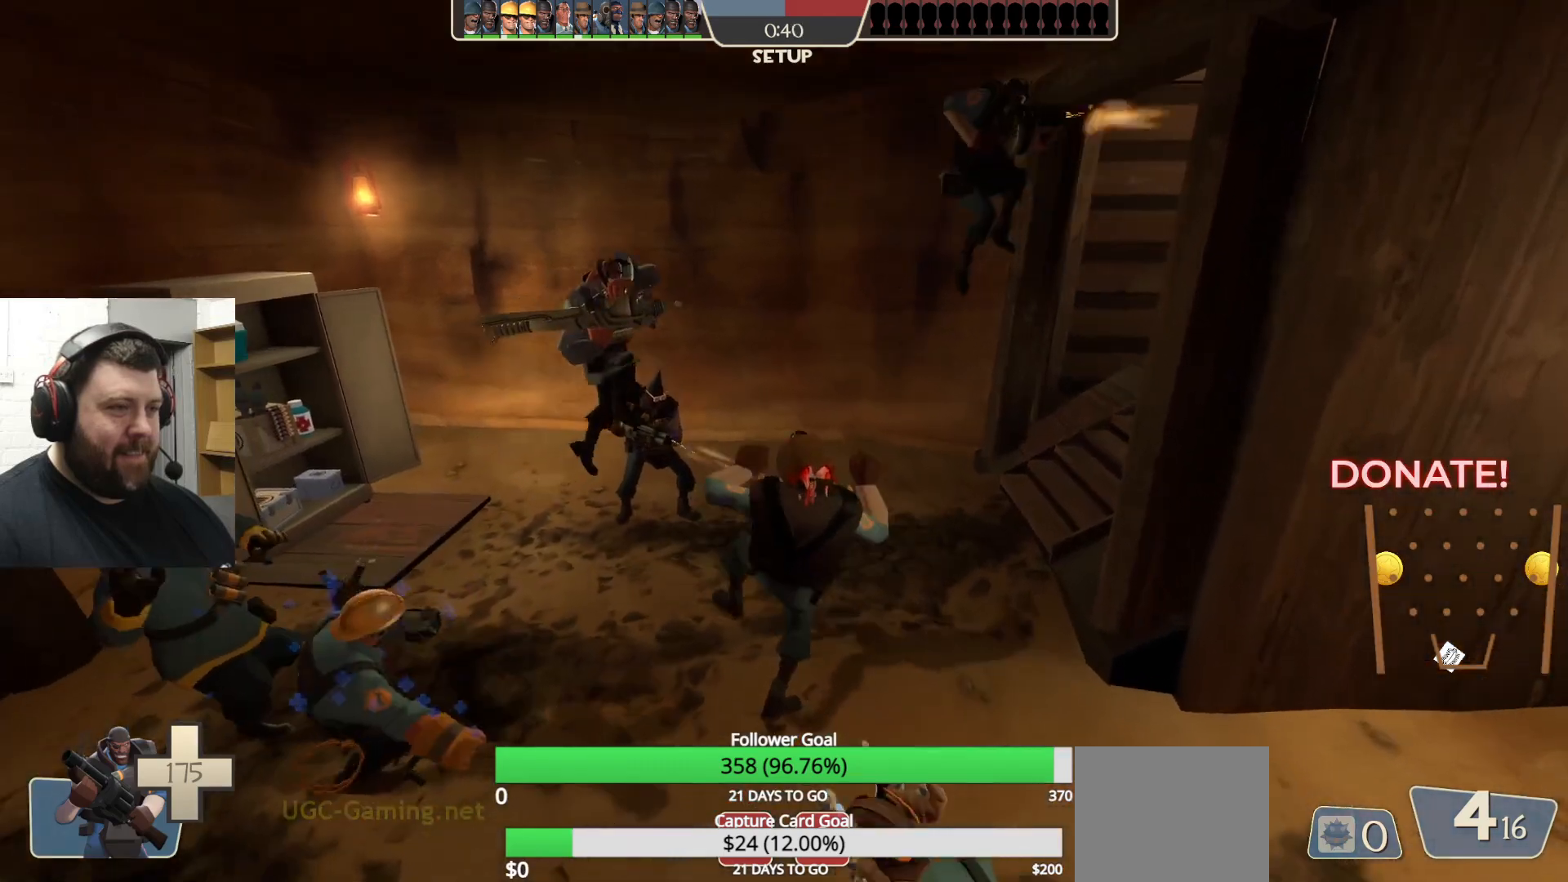
{"buttons": [], "left_stick": "center", "right_stick": "left", "events": [[150, "left_stick", "center"], [233, "left_stick", "left"], [350, "right_stick", "left"], [417, "left_stick", "center"]]}
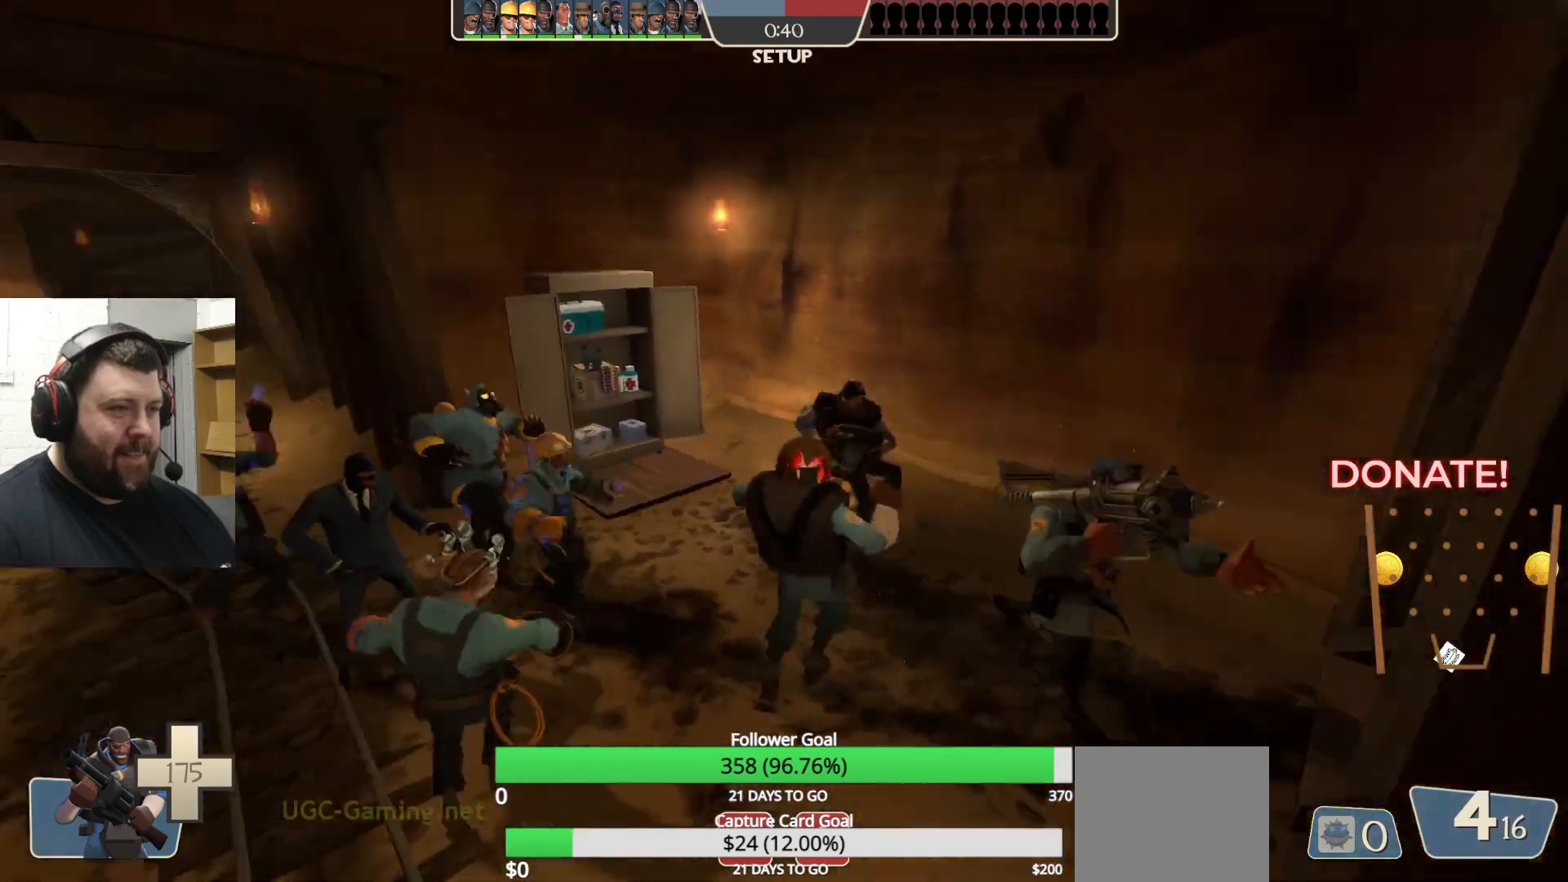
{"buttons": [], "left_stick": "center", "right_stick": "center", "events": [[33, "right_stick", "center"], [50, "left_stick", "left"], [233, "left_stick", "center"], [333, "left_stick", "left"], [500, "left_stick", "center"]]}
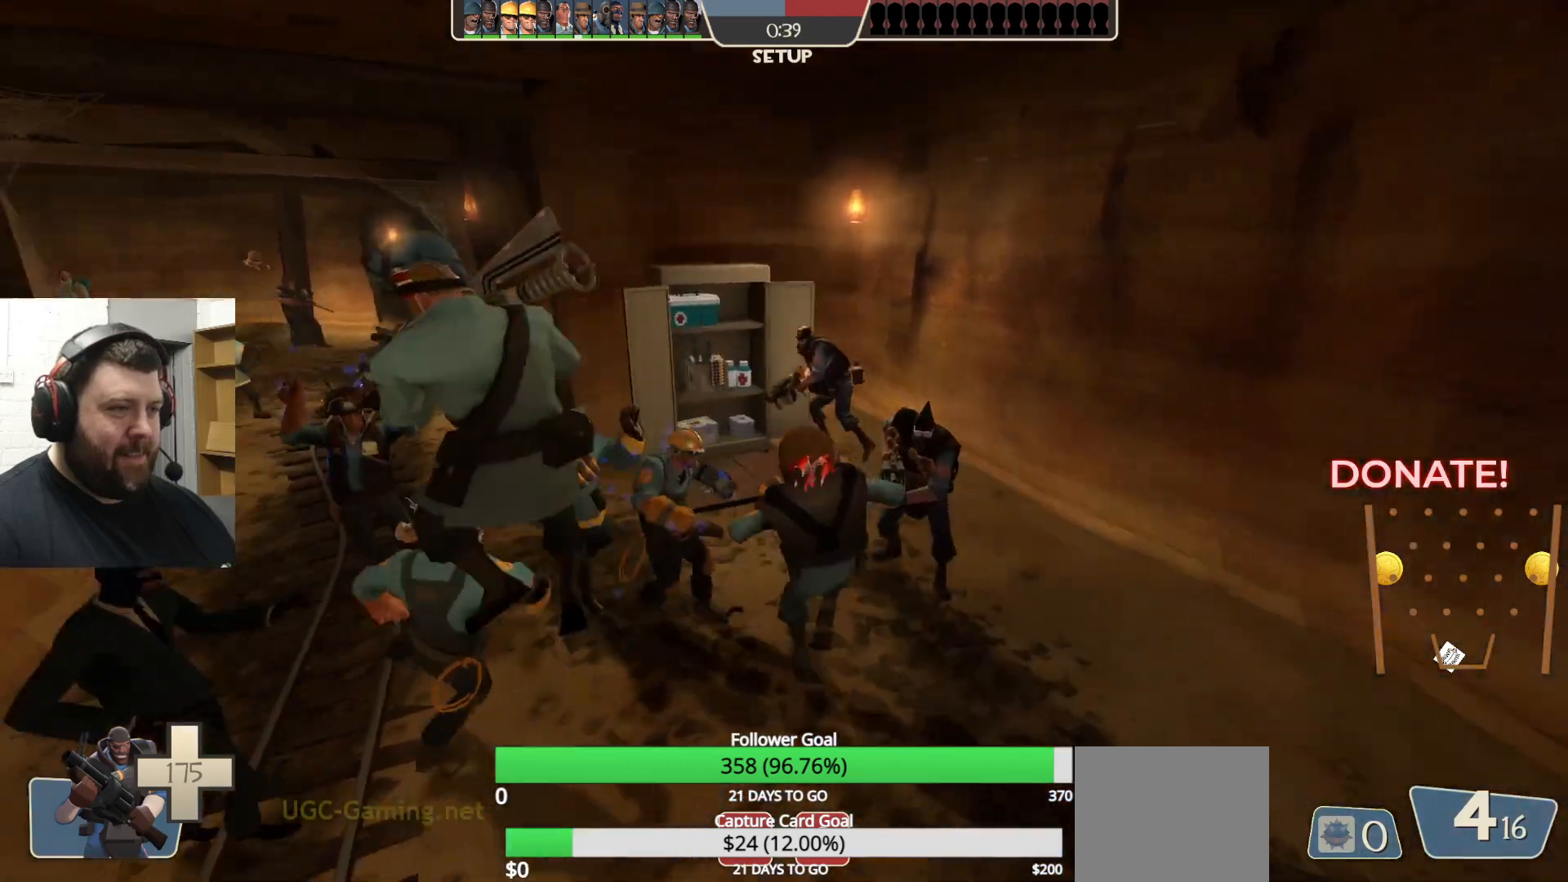
{"buttons": [], "left_stick": "left", "right_stick": "center", "events": [[17, "right_stick", "left"], [133, "left_stick", "left"], [167, "right_stick", "center"], [300, "left_stick", "center"], [450, "left_stick", "left"]]}
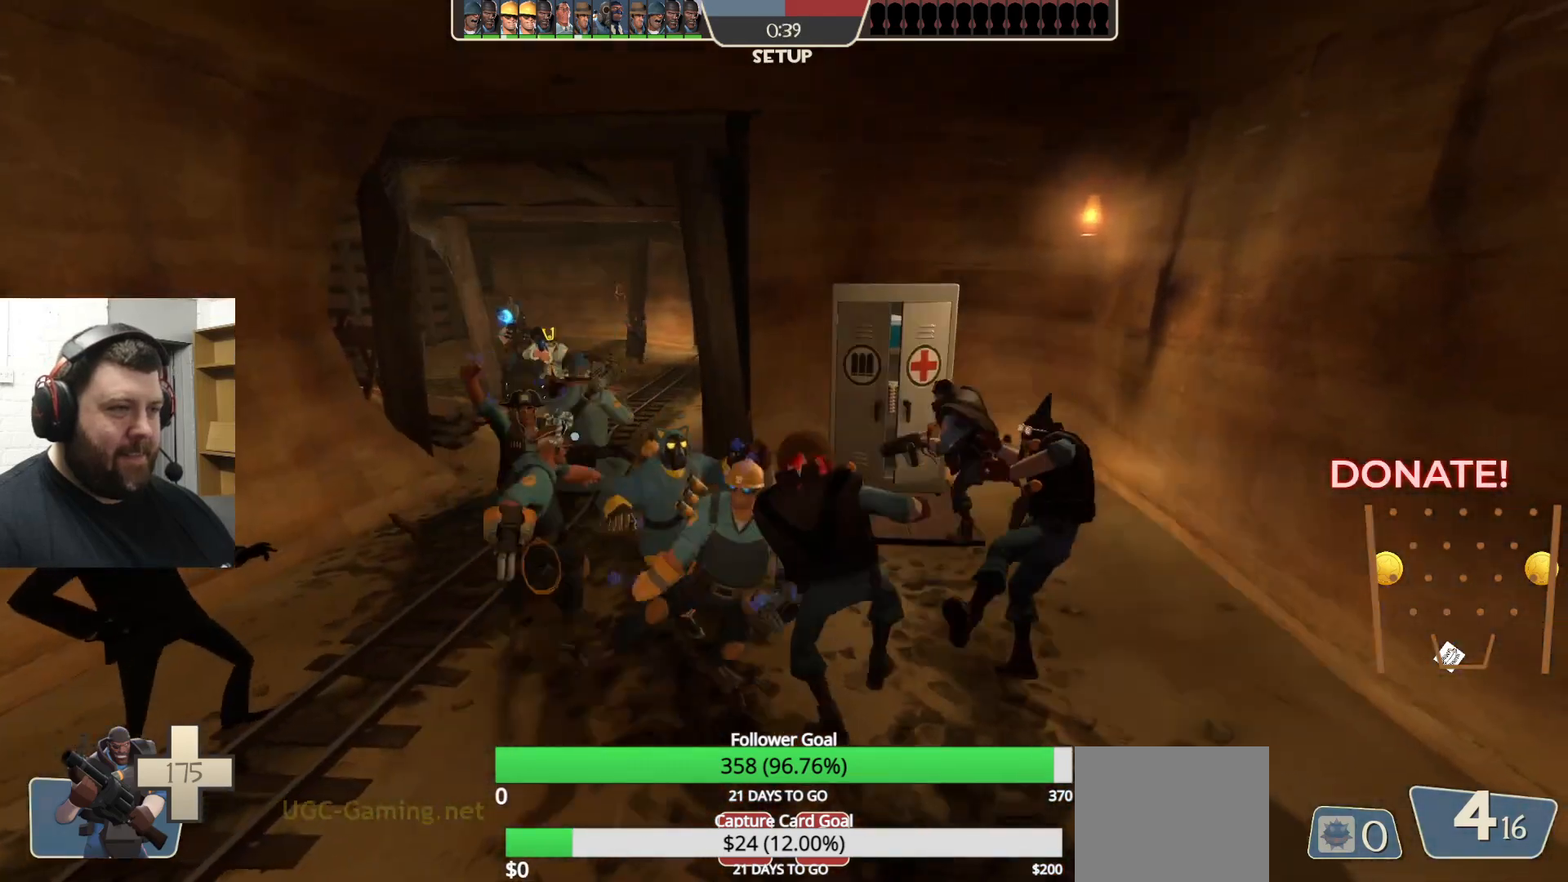
{"buttons": [], "left_stick": "left", "right_stick": "center", "events": [[133, "left_stick", "center"], [467, "left_stick", "left"]]}
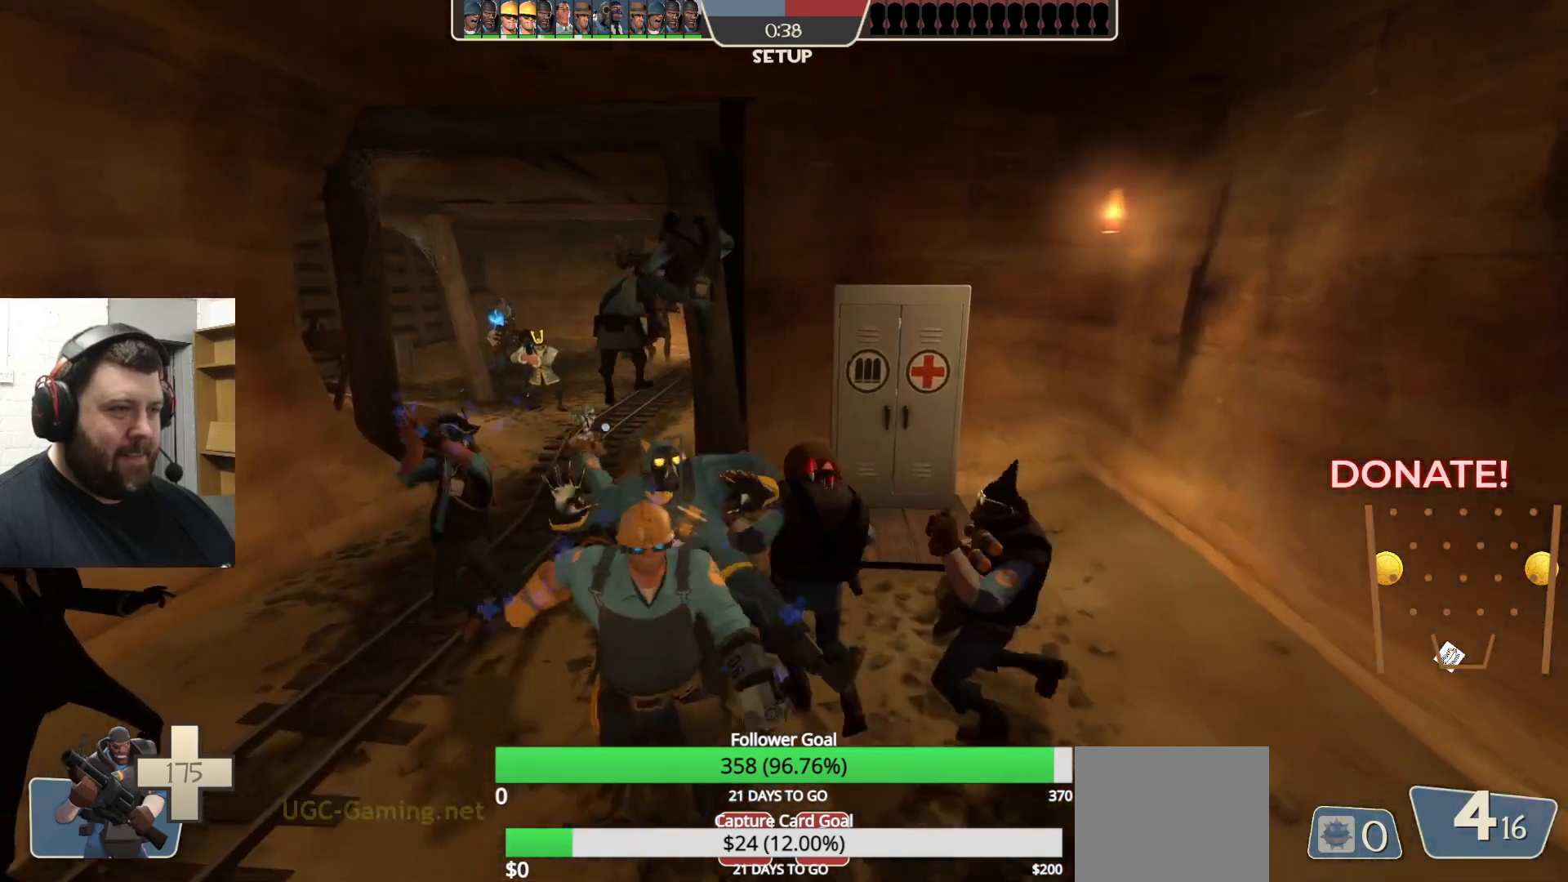
{"buttons": [], "left_stick": "center", "right_stick": "center", "events": [[117, "left_stick", "center"]]}
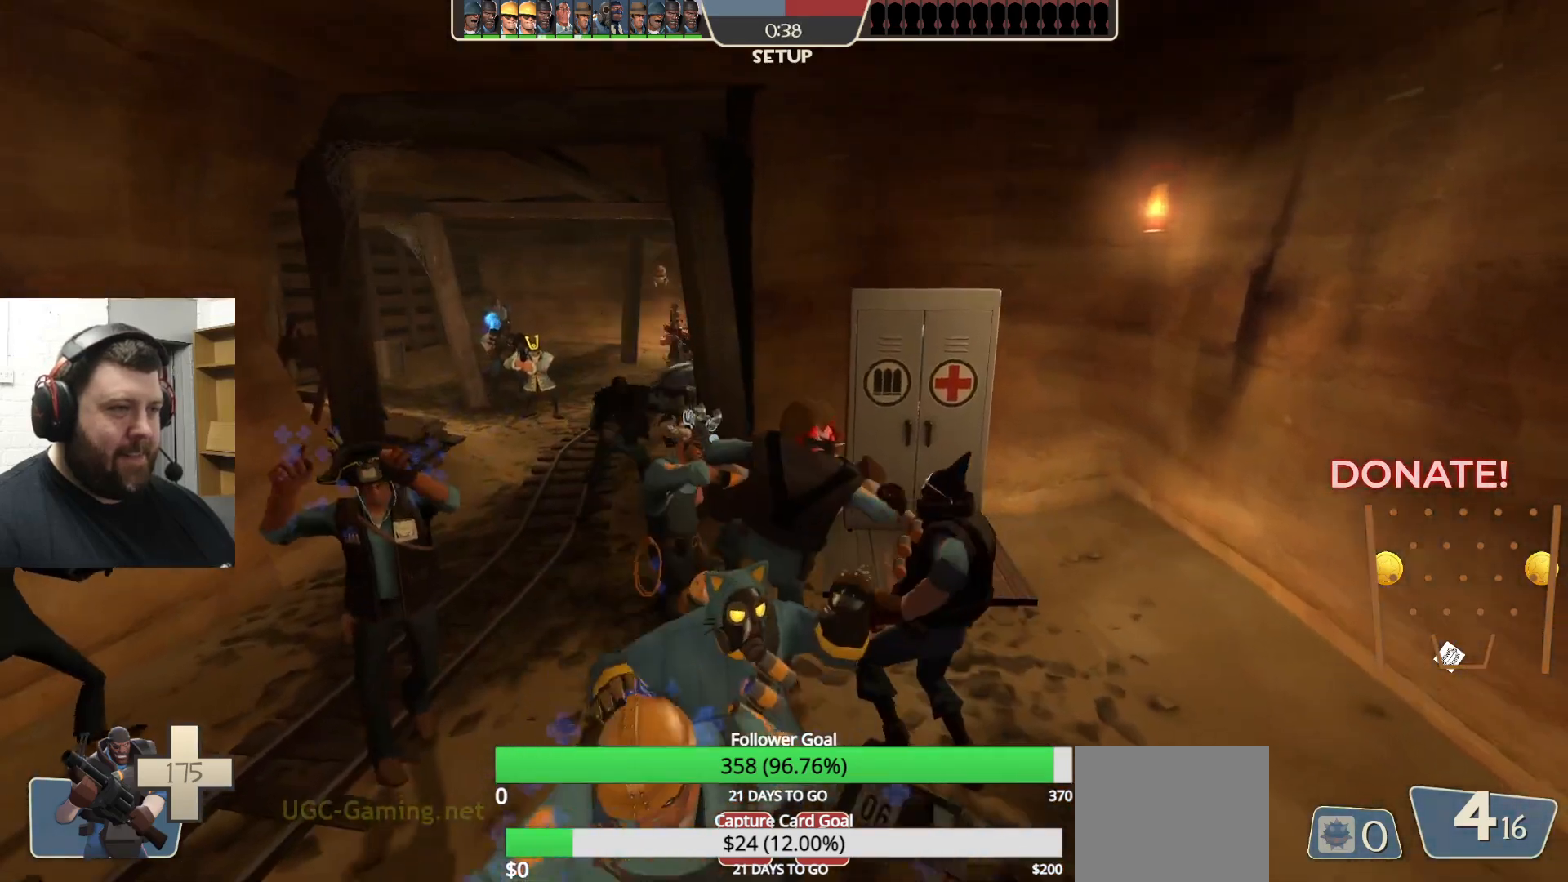
{"buttons": [], "left_stick": "center", "right_stick": "center", "events": [[83, "left_stick", "left"], [183, "right_stick", "left"], [200, "left_stick", "center"], [333, "right_stick", "center"]]}
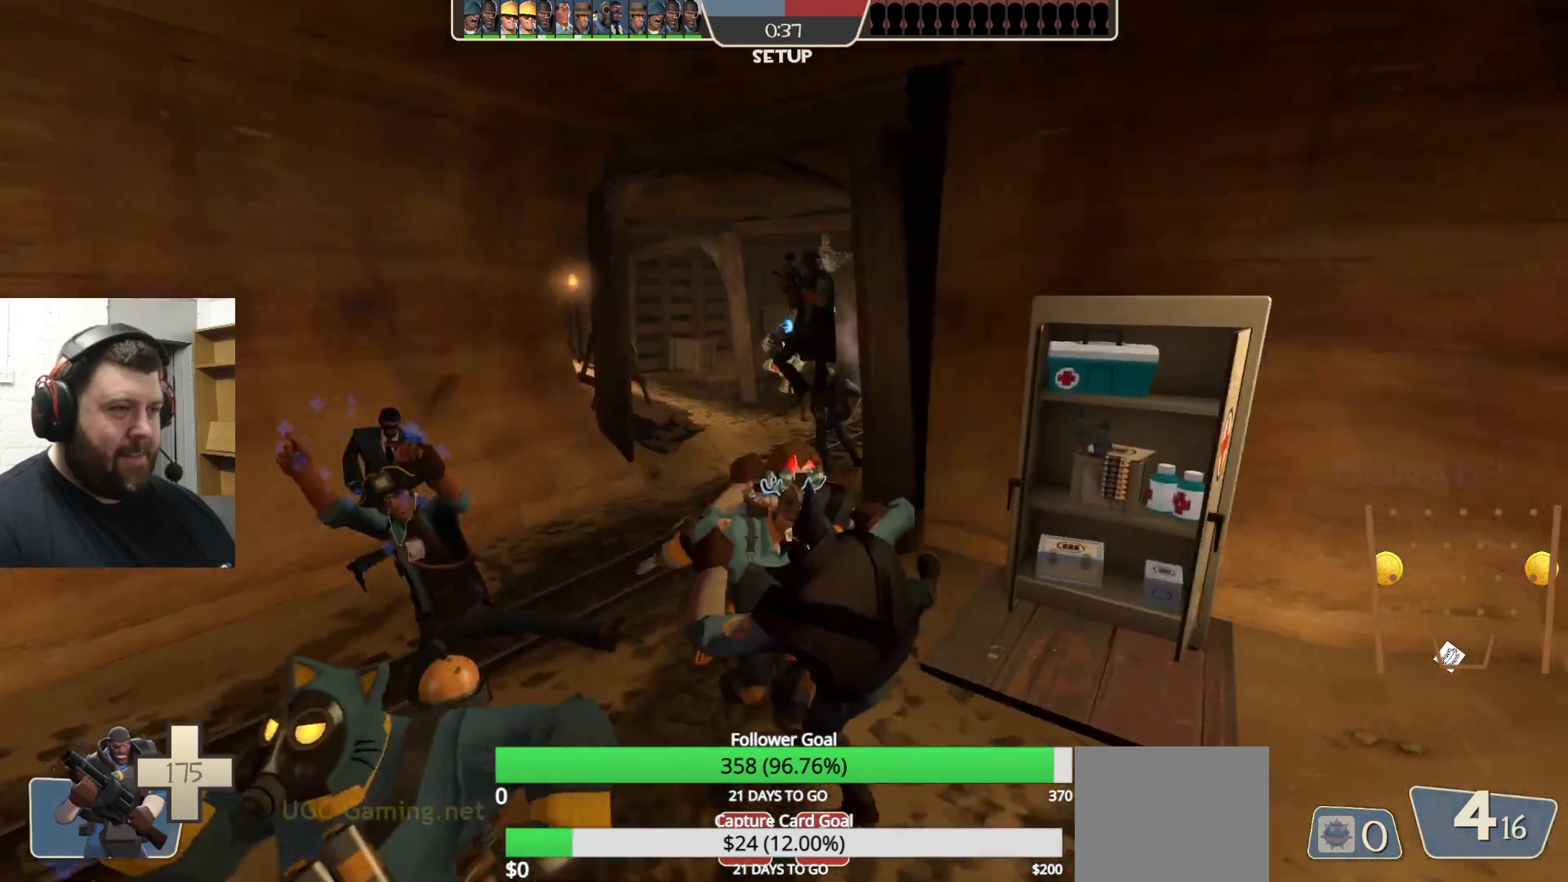
{"buttons": [], "left_stick": "center", "right_stick": "center", "events": []}
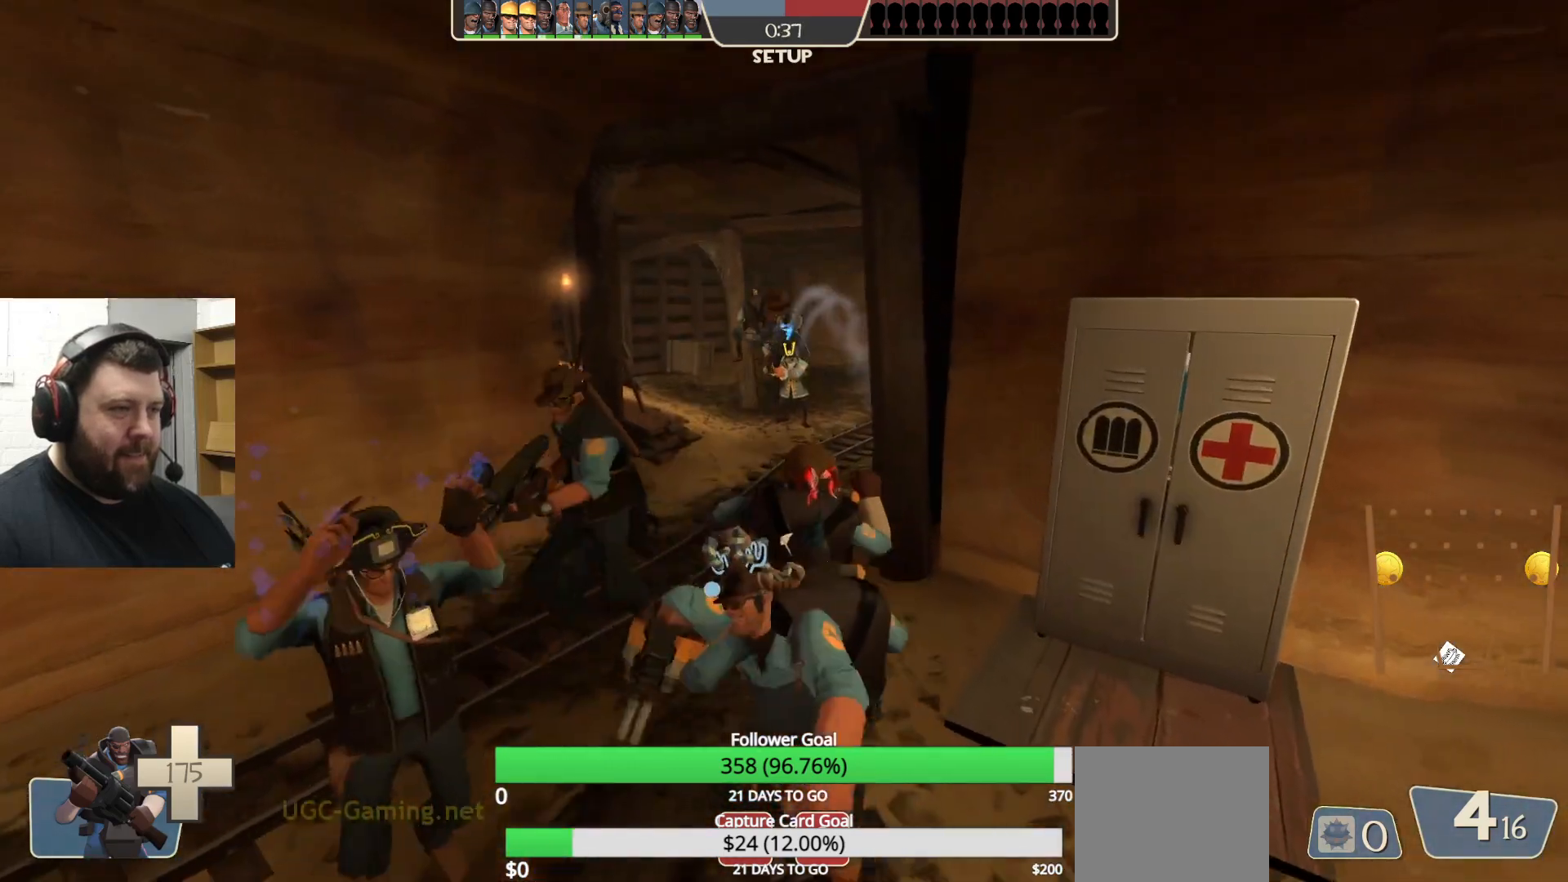
{"buttons": [], "left_stick": "center", "right_stick": "center", "events": []}
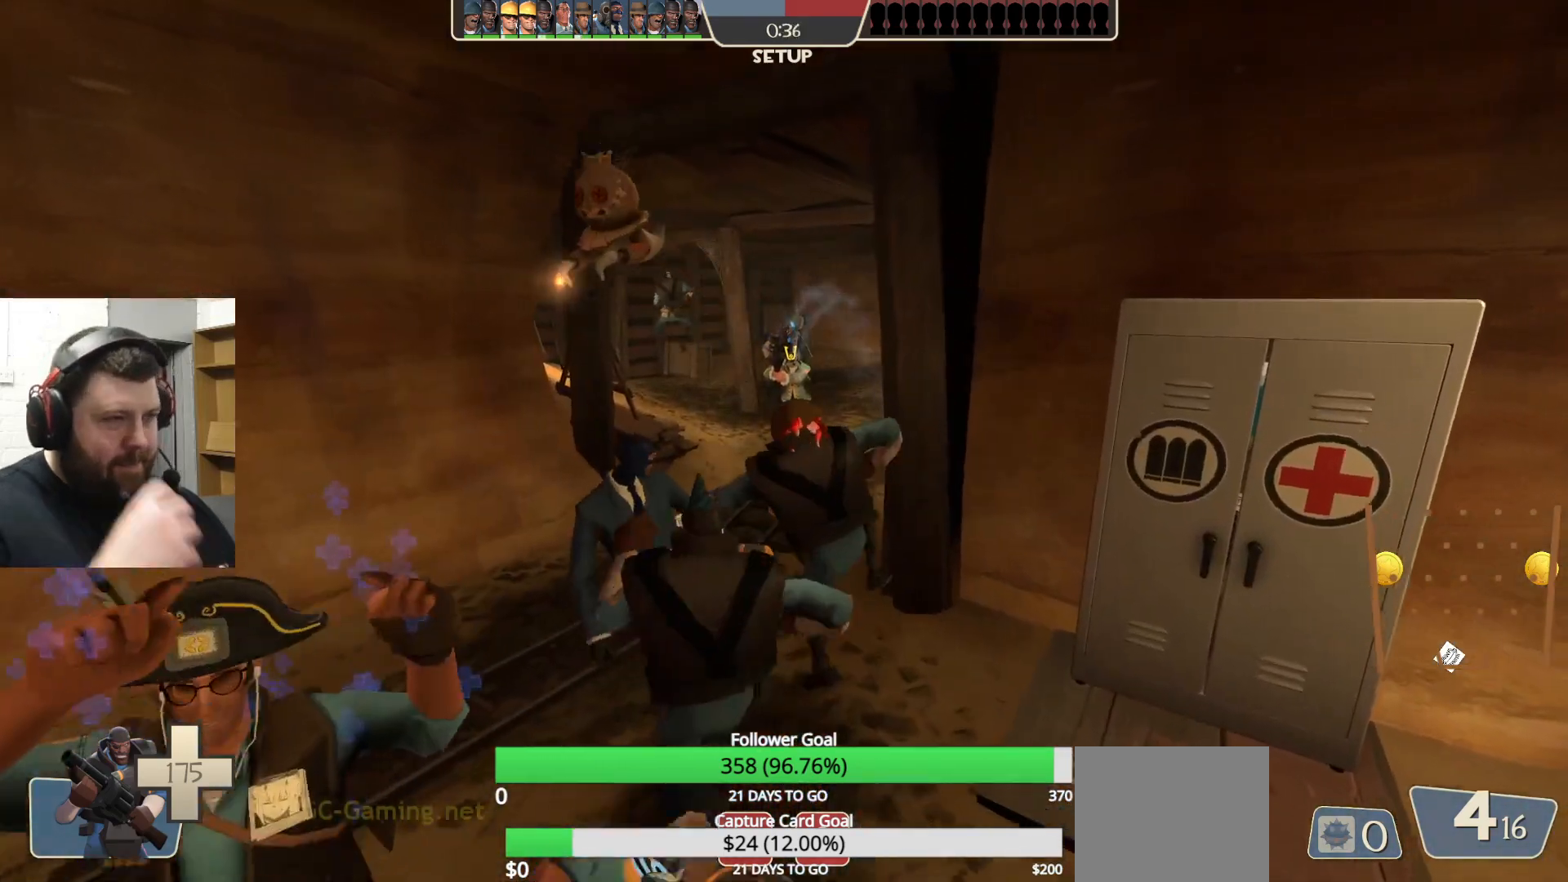
{"buttons": [], "left_stick": "center", "right_stick": "center", "events": []}
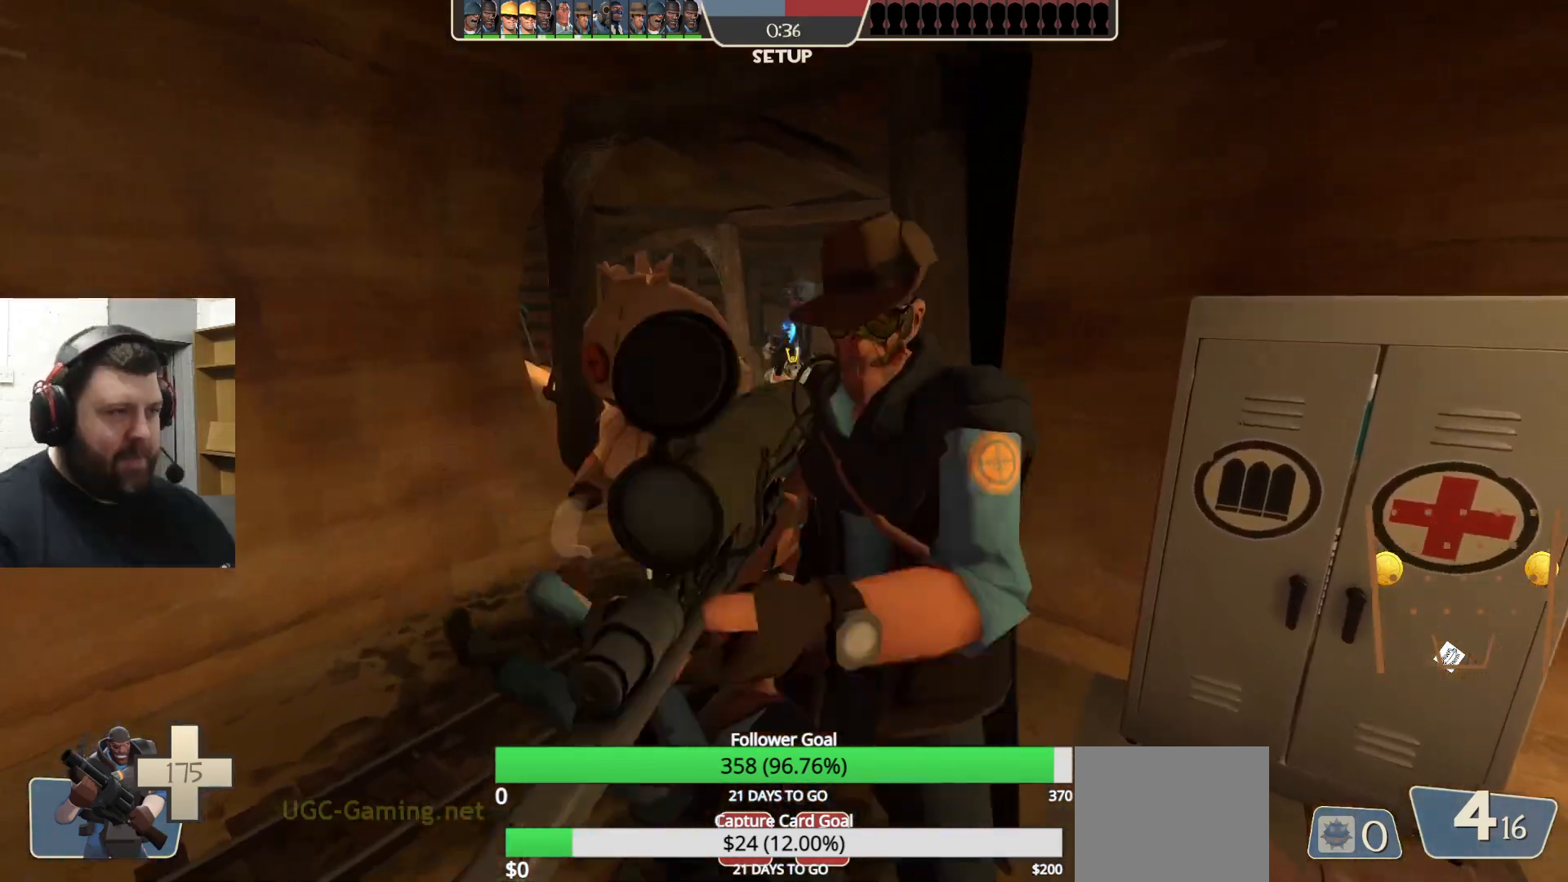
{"buttons": [], "left_stick": "center", "right_stick": "center", "events": []}
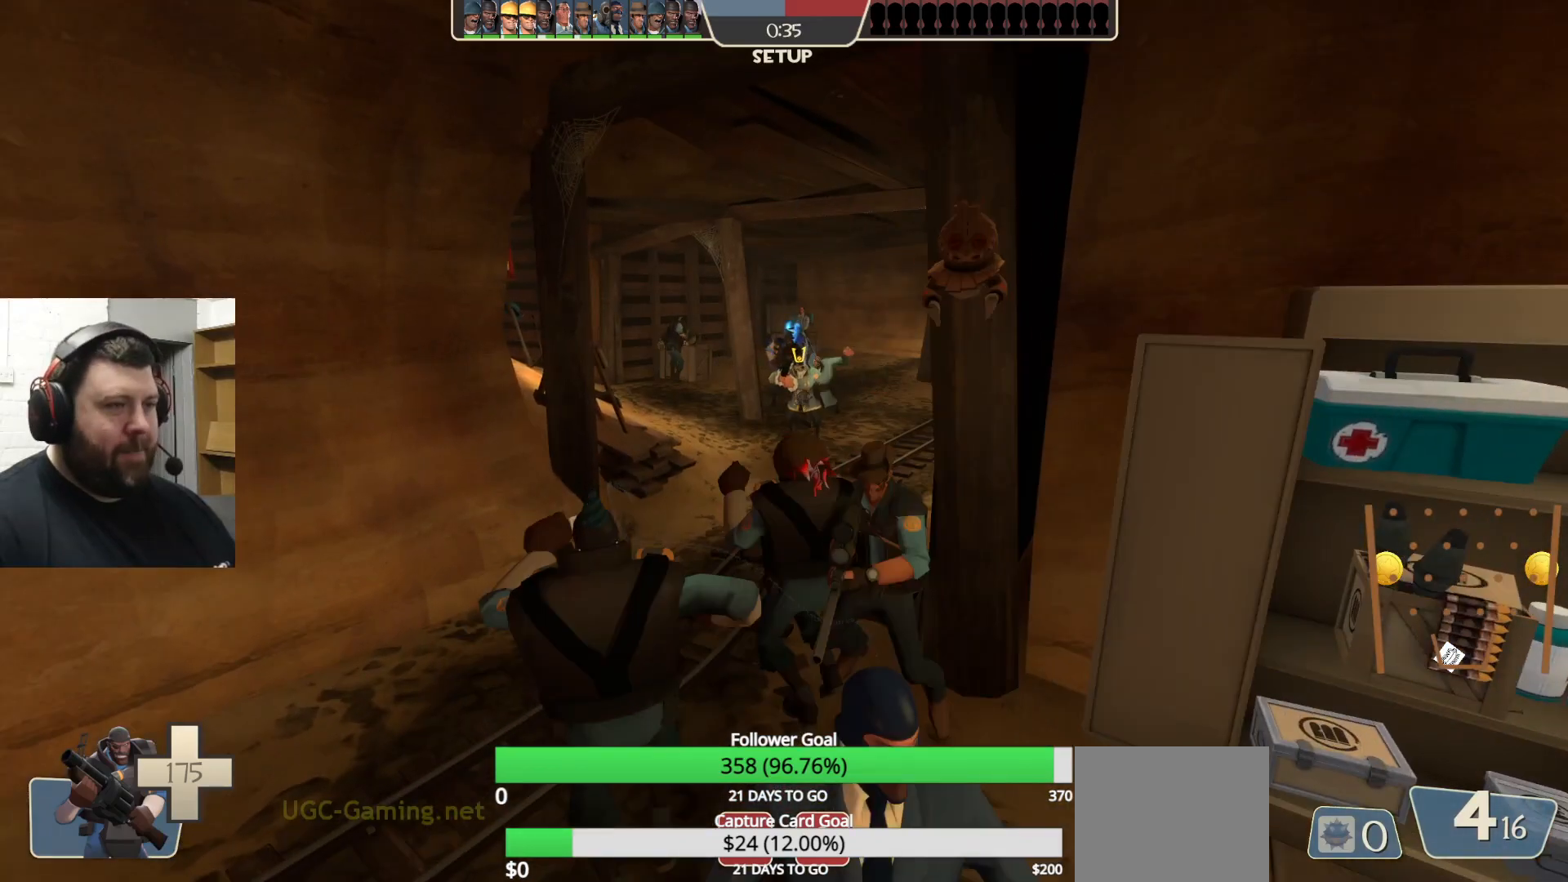
{"buttons": [], "left_stick": "center", "right_stick": "center", "events": [[283, "left_stick", "right"], [383, "left_stick", "center"]]}
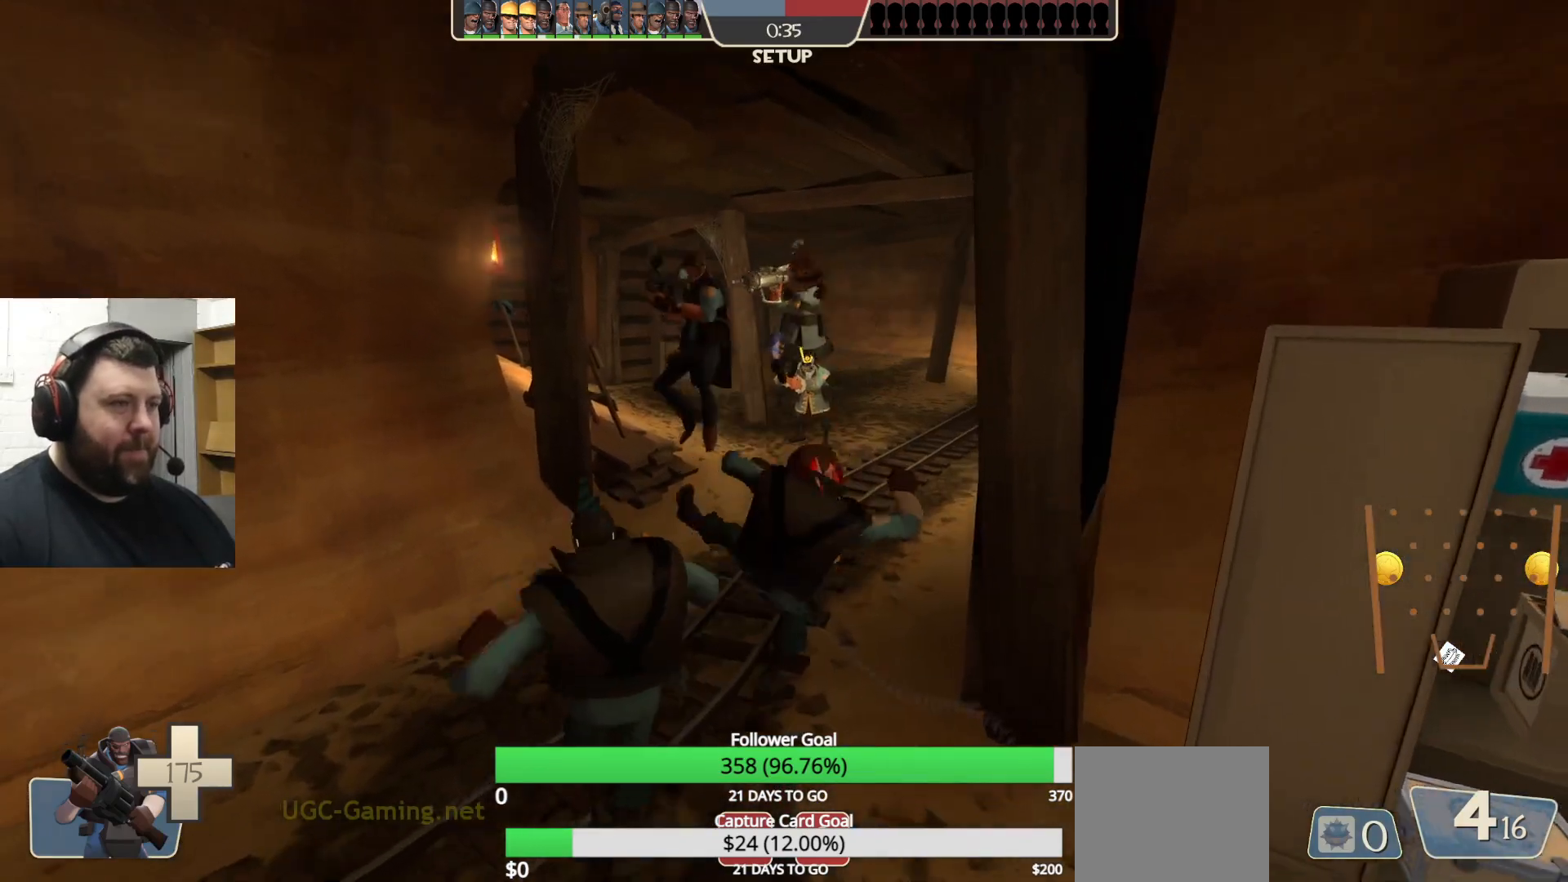
{"buttons": [], "left_stick": "center", "right_stick": "center", "events": []}
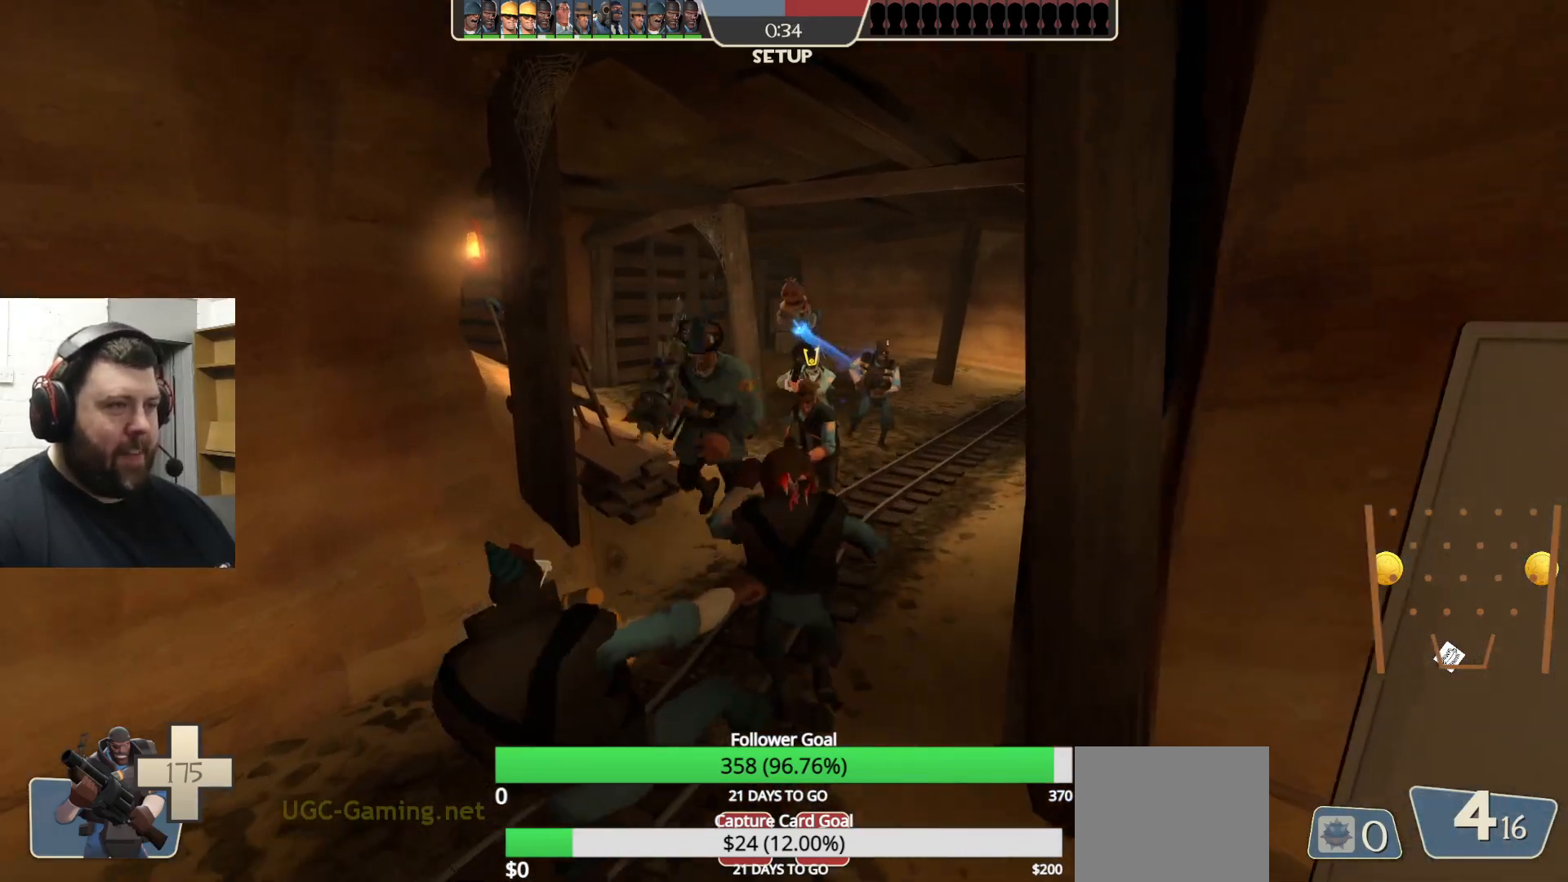
{"buttons": [], "left_stick": "center", "right_stick": "center", "events": []}
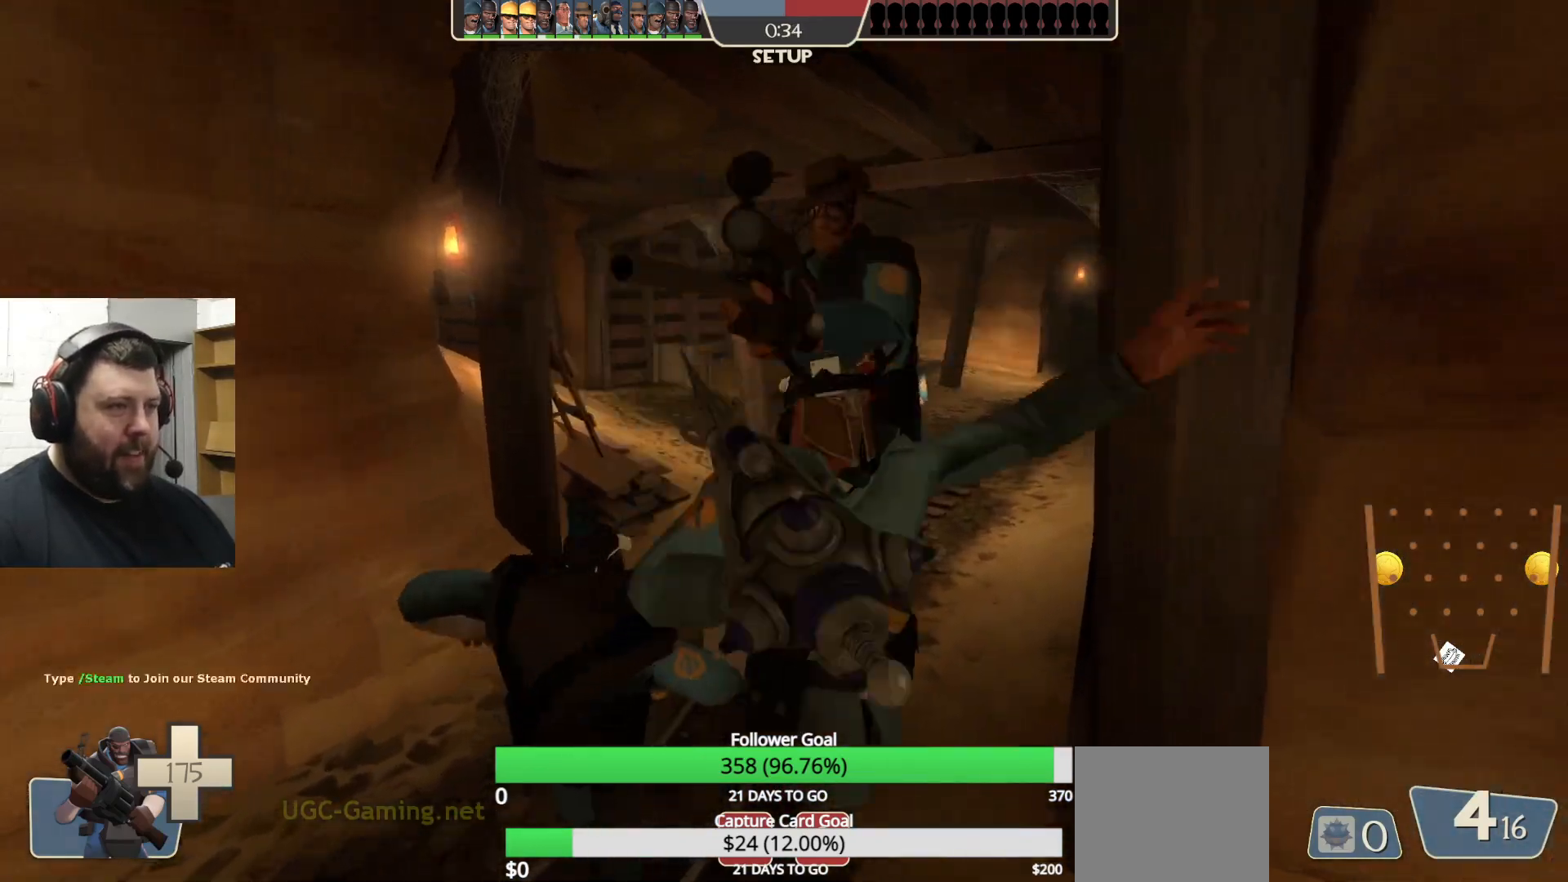
{"buttons": ["TRIANGLE"], "left_stick": "center", "right_stick": "center", "events": [[133, "TRIANGLE", "down"]]}
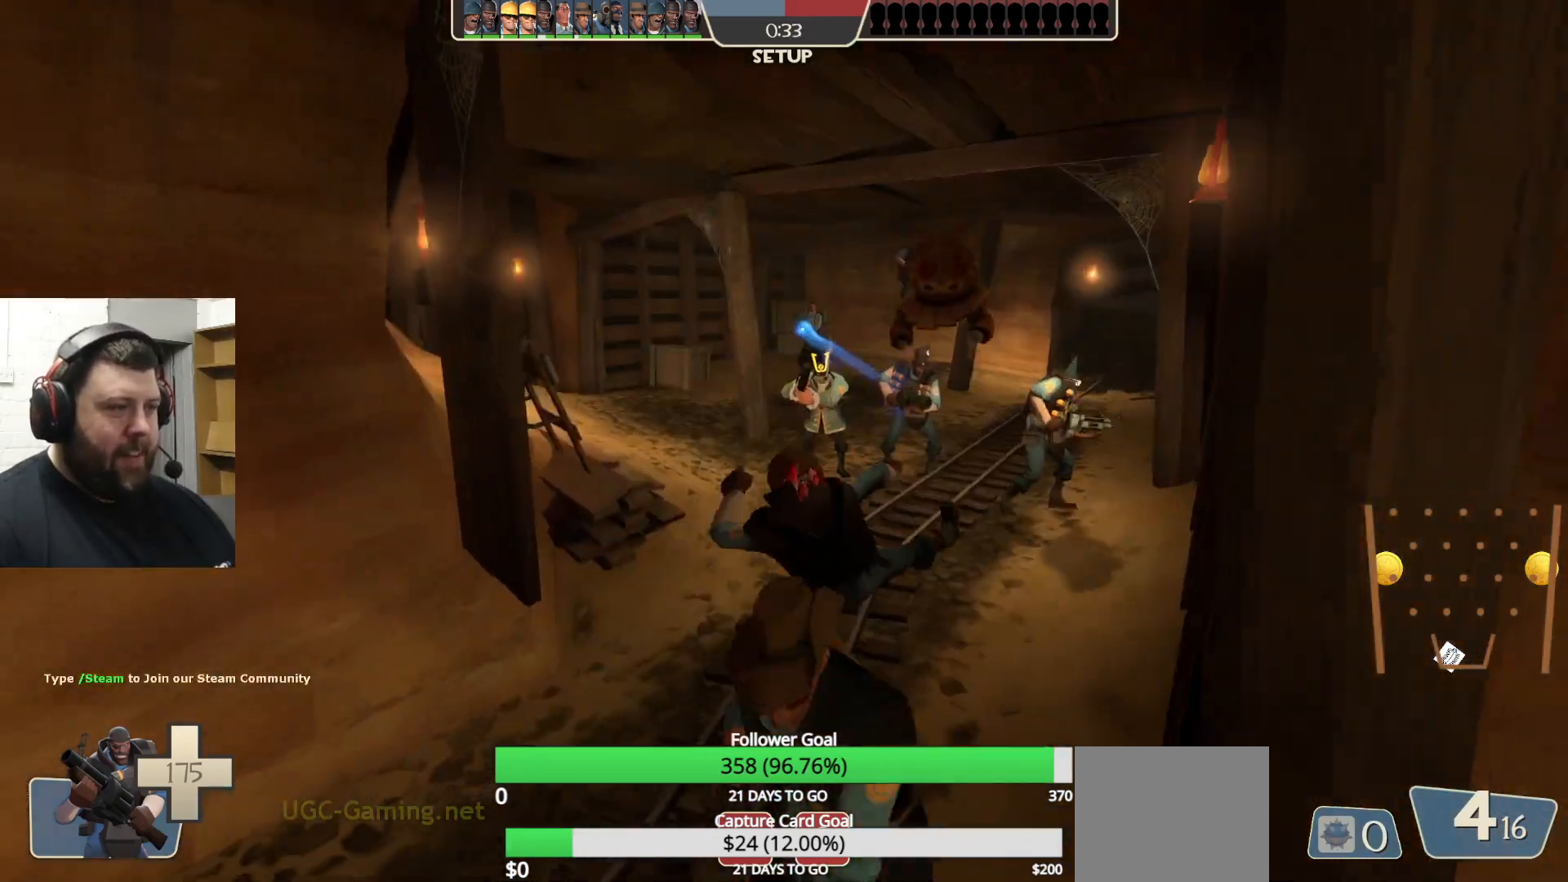
{"buttons": ["TRIANGLE"], "left_stick": "center", "right_stick": "center", "events": []}
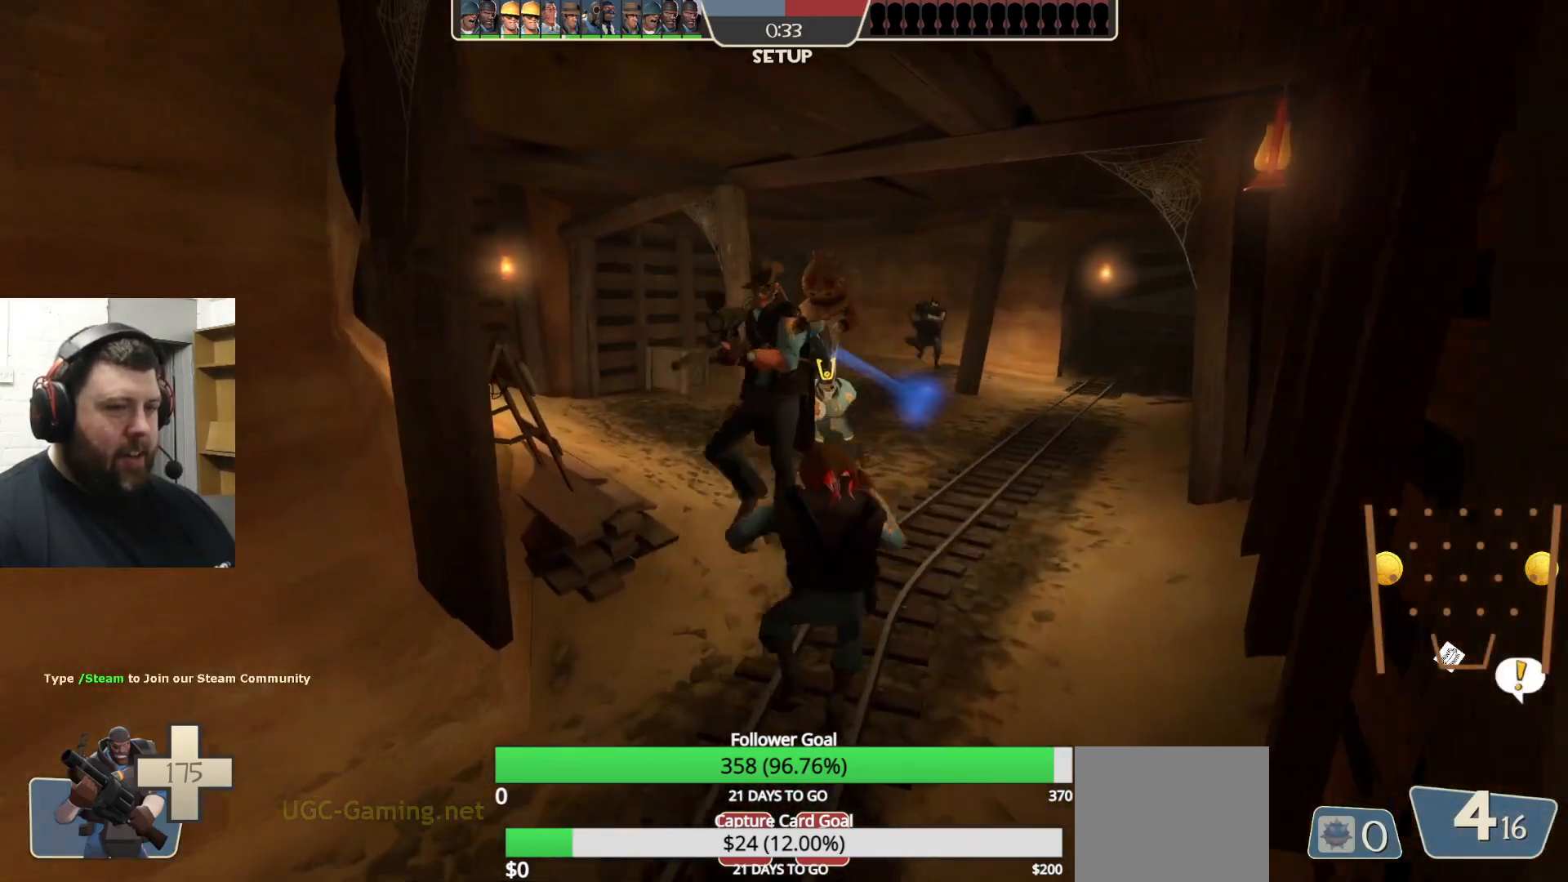
{"buttons": ["TRIANGLE"], "left_stick": "center", "right_stick": "center", "events": []}
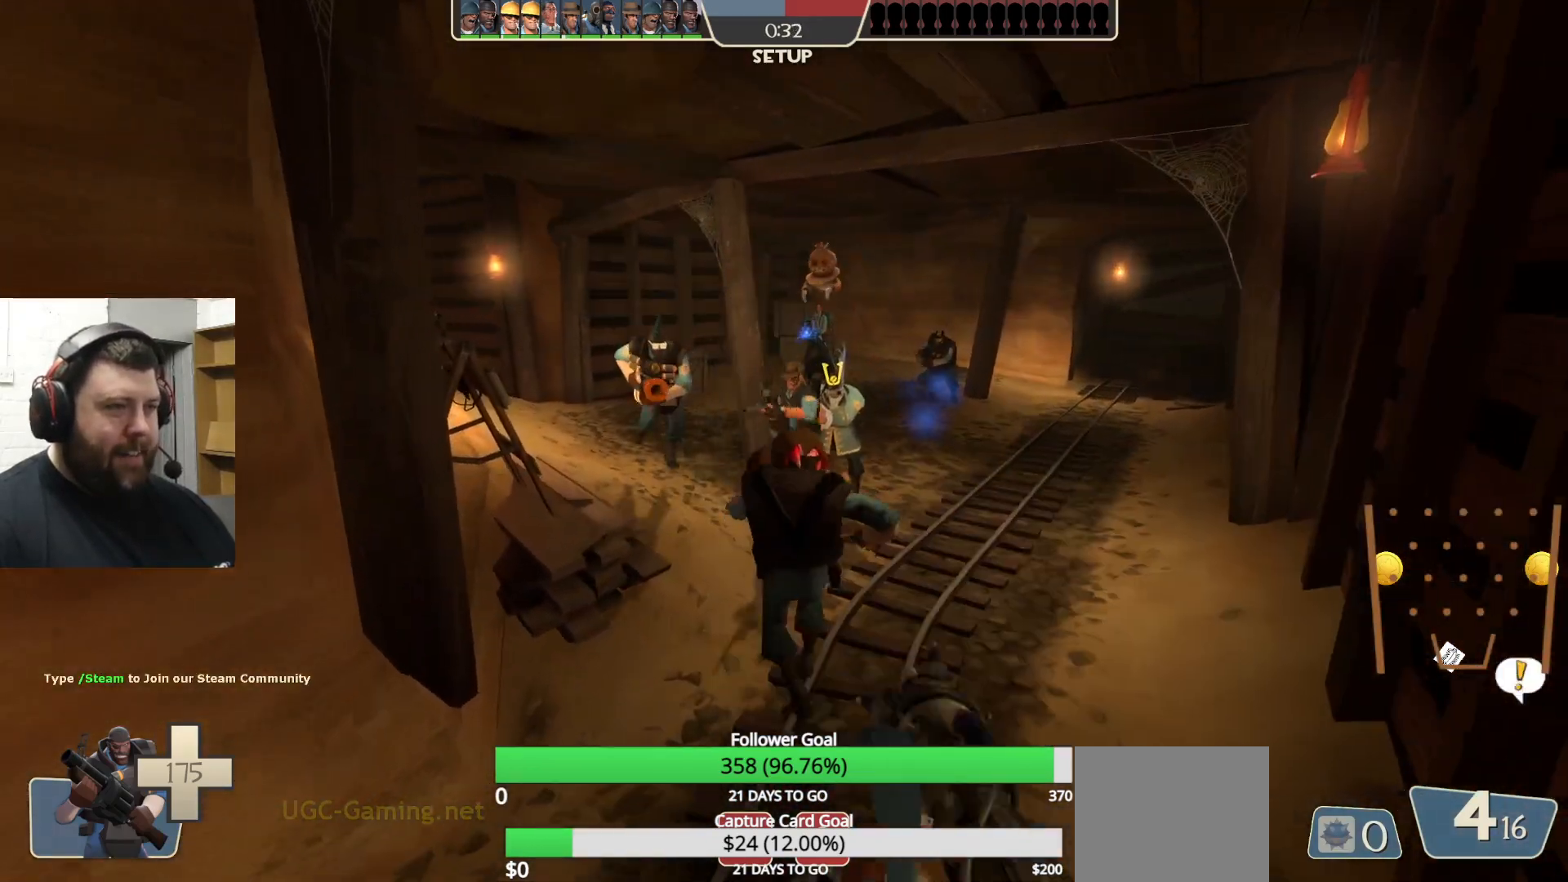
{"buttons": [], "left_stick": "center", "right_stick": "center", "events": [[483, "TRIANGLE", "up"]]}
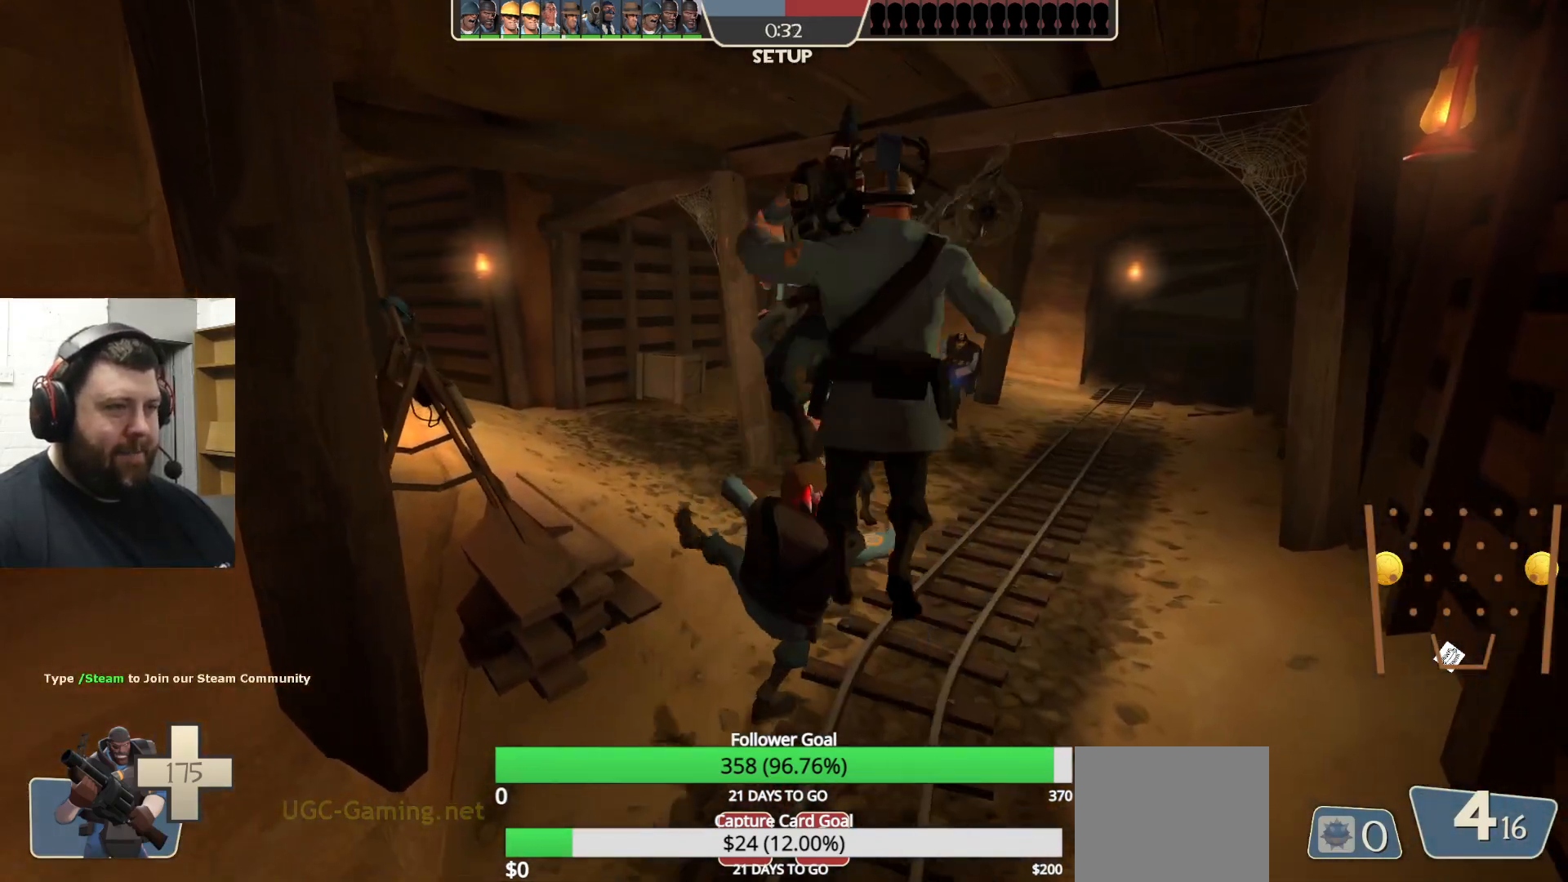
{"buttons": [], "left_stick": "center", "right_stick": "center", "events": []}
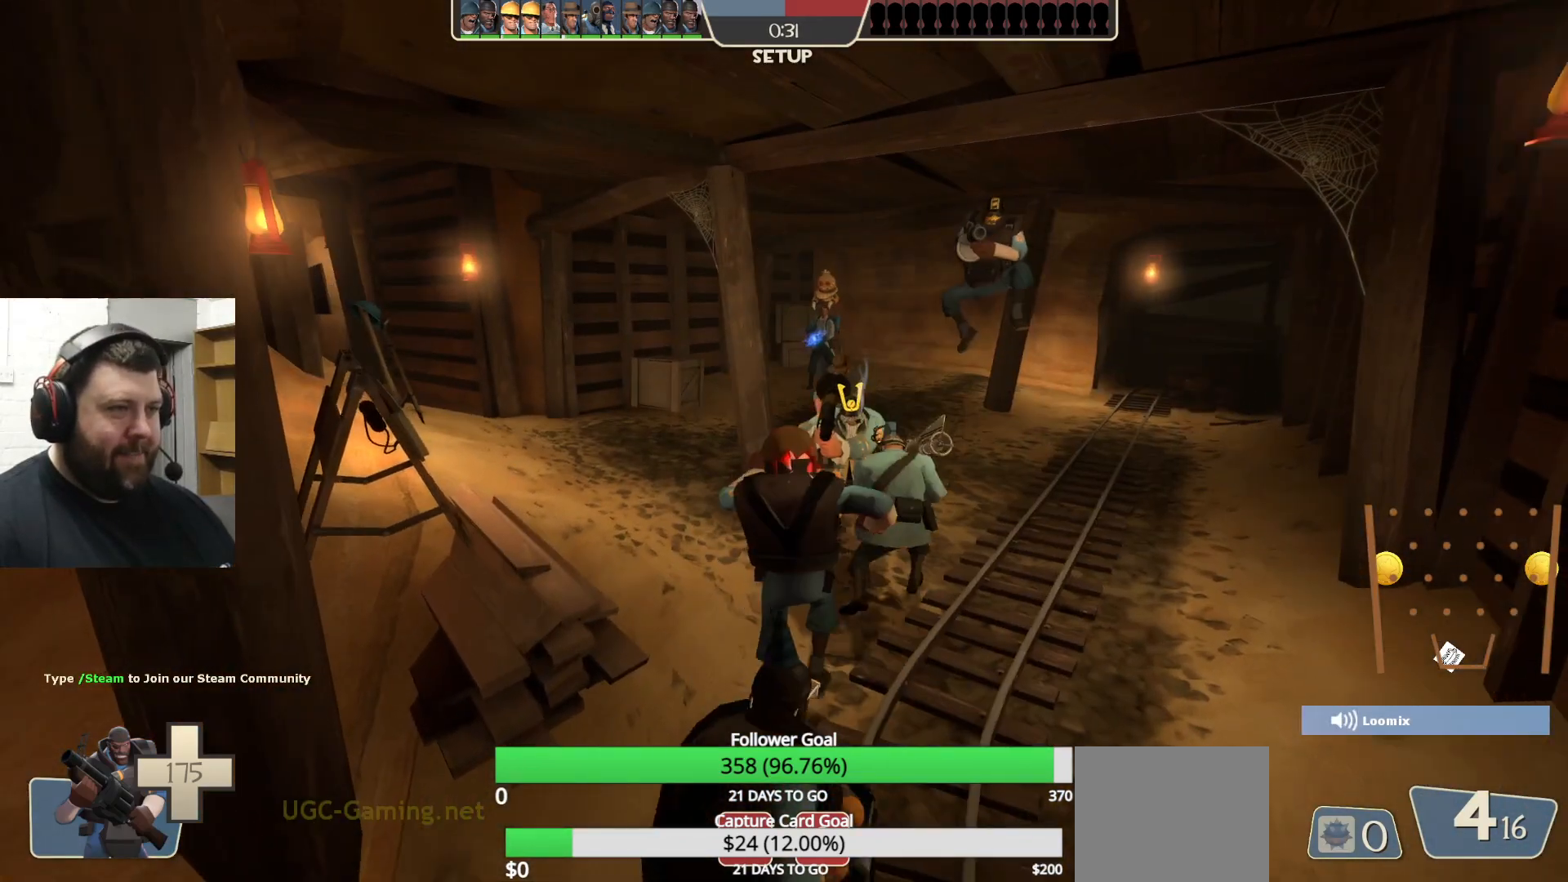
{"buttons": [], "left_stick": "center", "right_stick": "center", "events": [[200, "right_stick", "left"], [267, "left_stick", "left"], [300, "right_stick", "center"], [383, "left_stick", "center"]]}
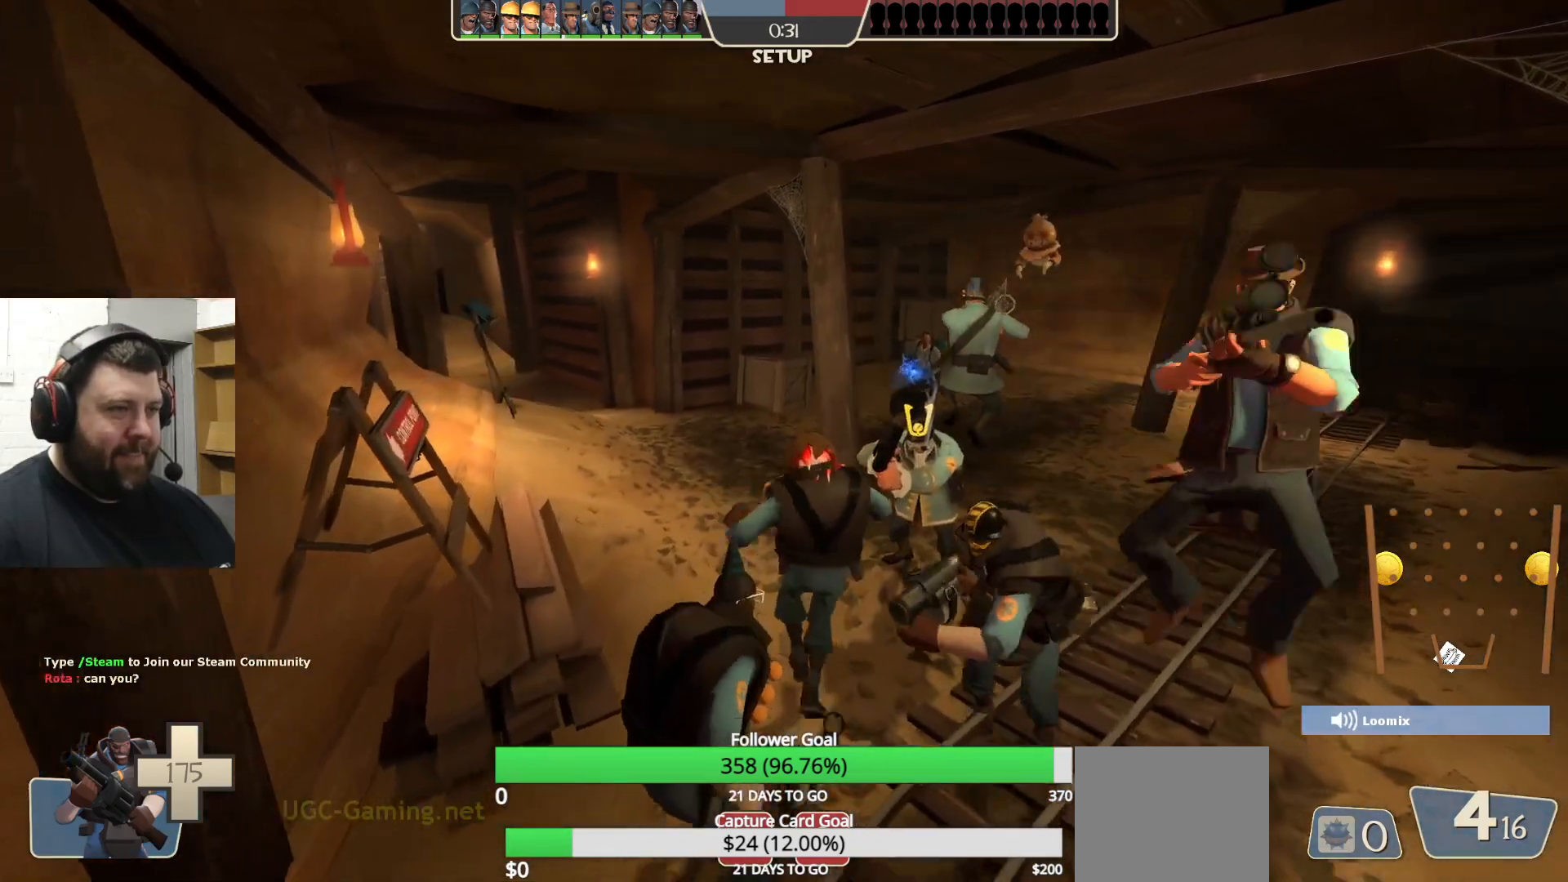
{"buttons": [], "left_stick": "left", "right_stick": "center", "events": [[83, "left_stick", "left"], [233, "left_stick", "center"], [417, "left_stick", "left"]]}